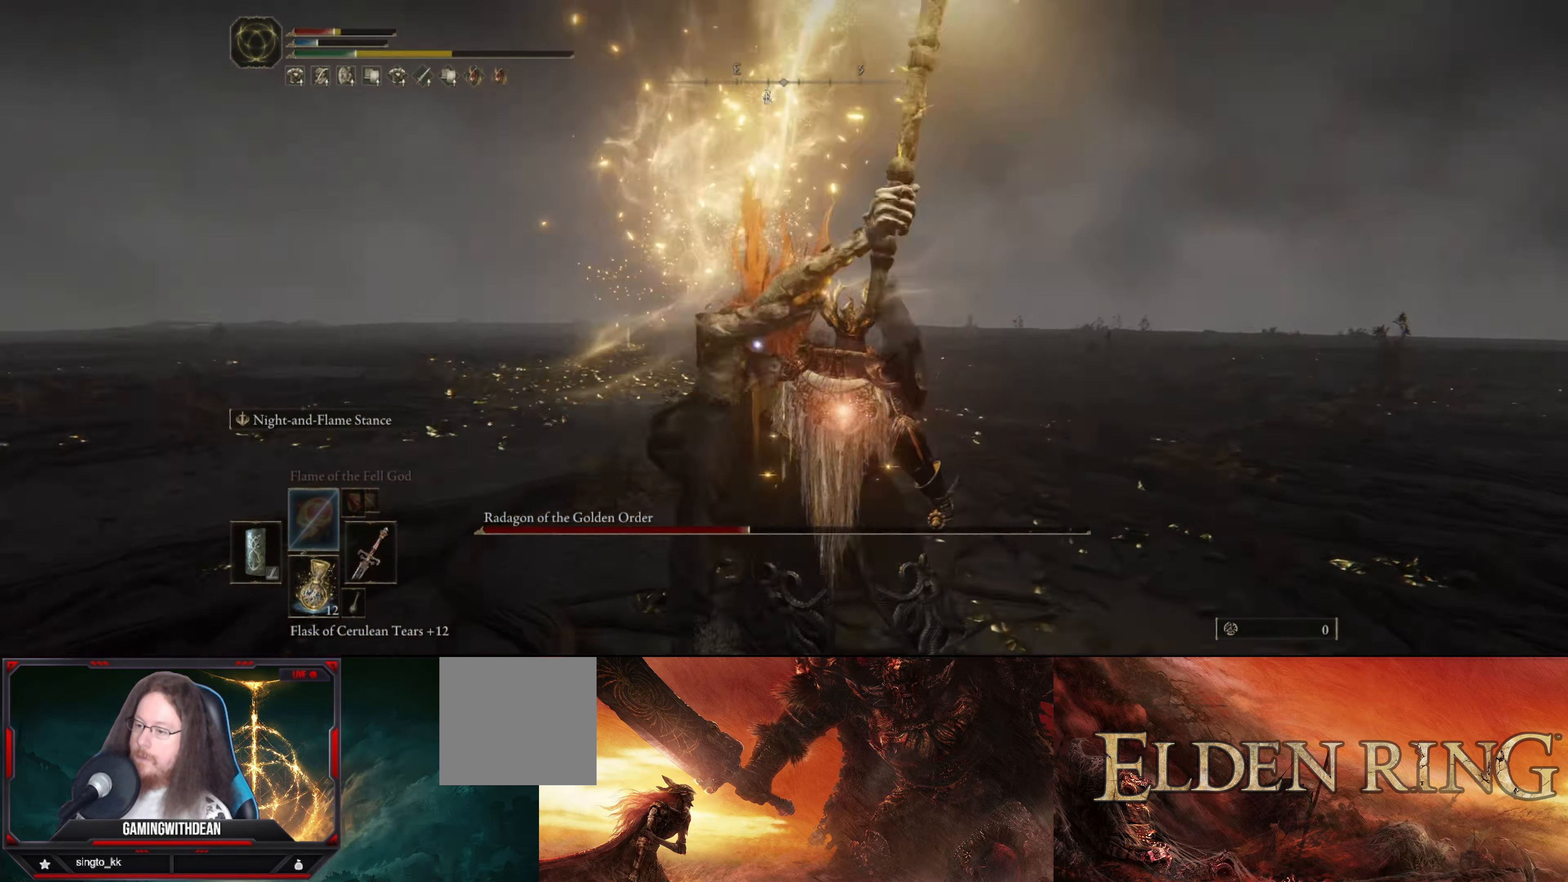
Gameplay with a controller (Xbox layout); each line is a JSON object with the inputs held at the frame after it. "events" lists button and stick changes between this image and that frame as [ms after this image, input, new state], when the widget could be followed in between. Not read: L3 R3.
{"buttons": ["L1"], "left_stick": "center", "right_stick": "center", "events": [[233, "R2", "down"], [383, "R2", "up"]]}
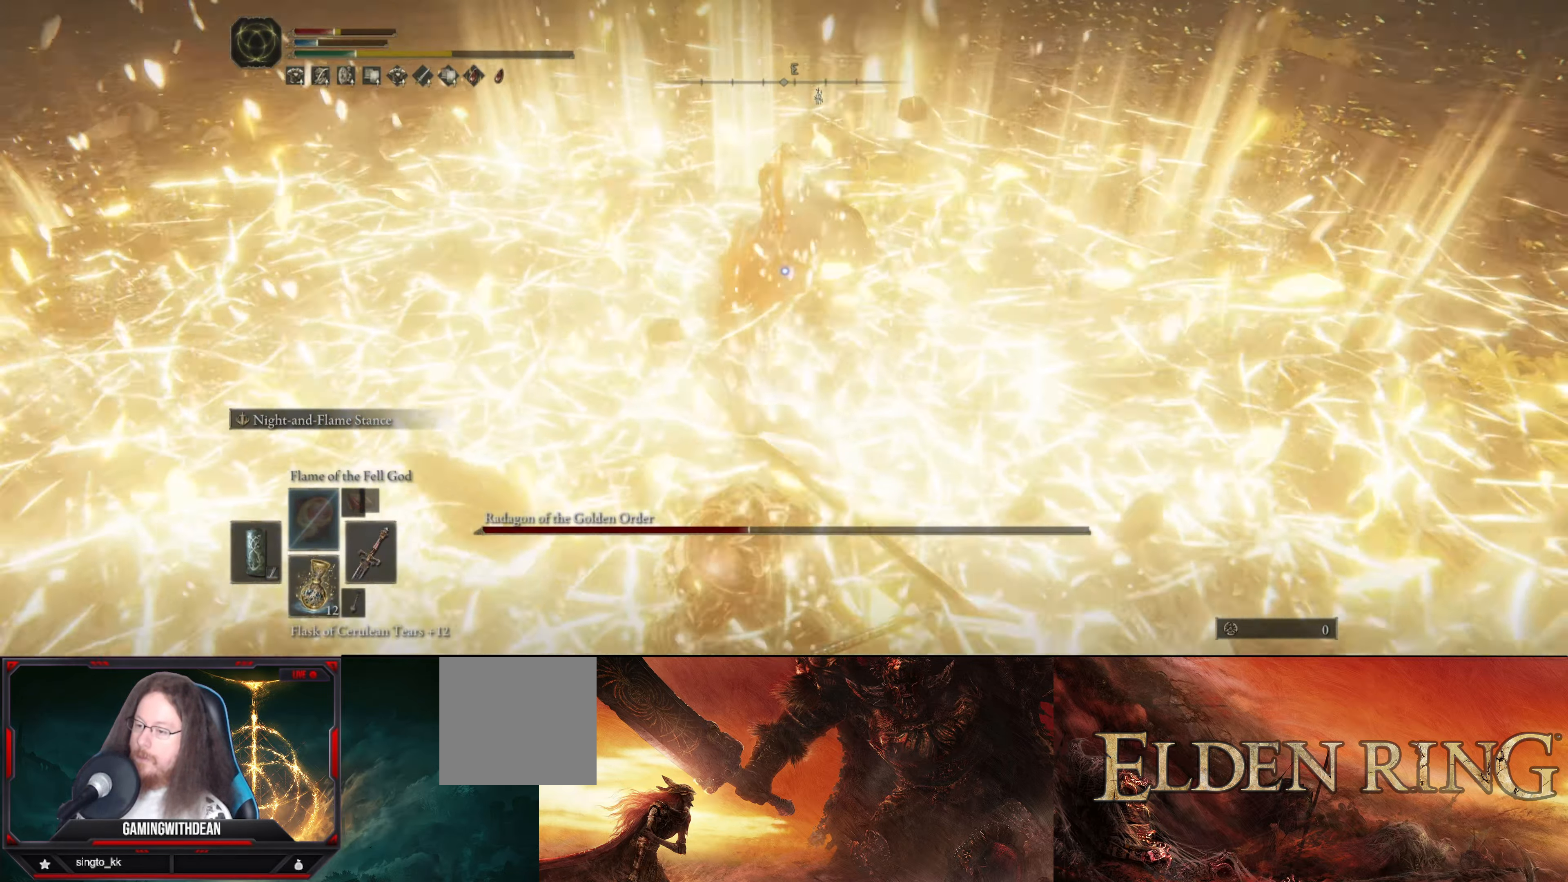
{"buttons": [], "left_stick": "center", "right_stick": "center", "events": [[200, "L1", "up"]]}
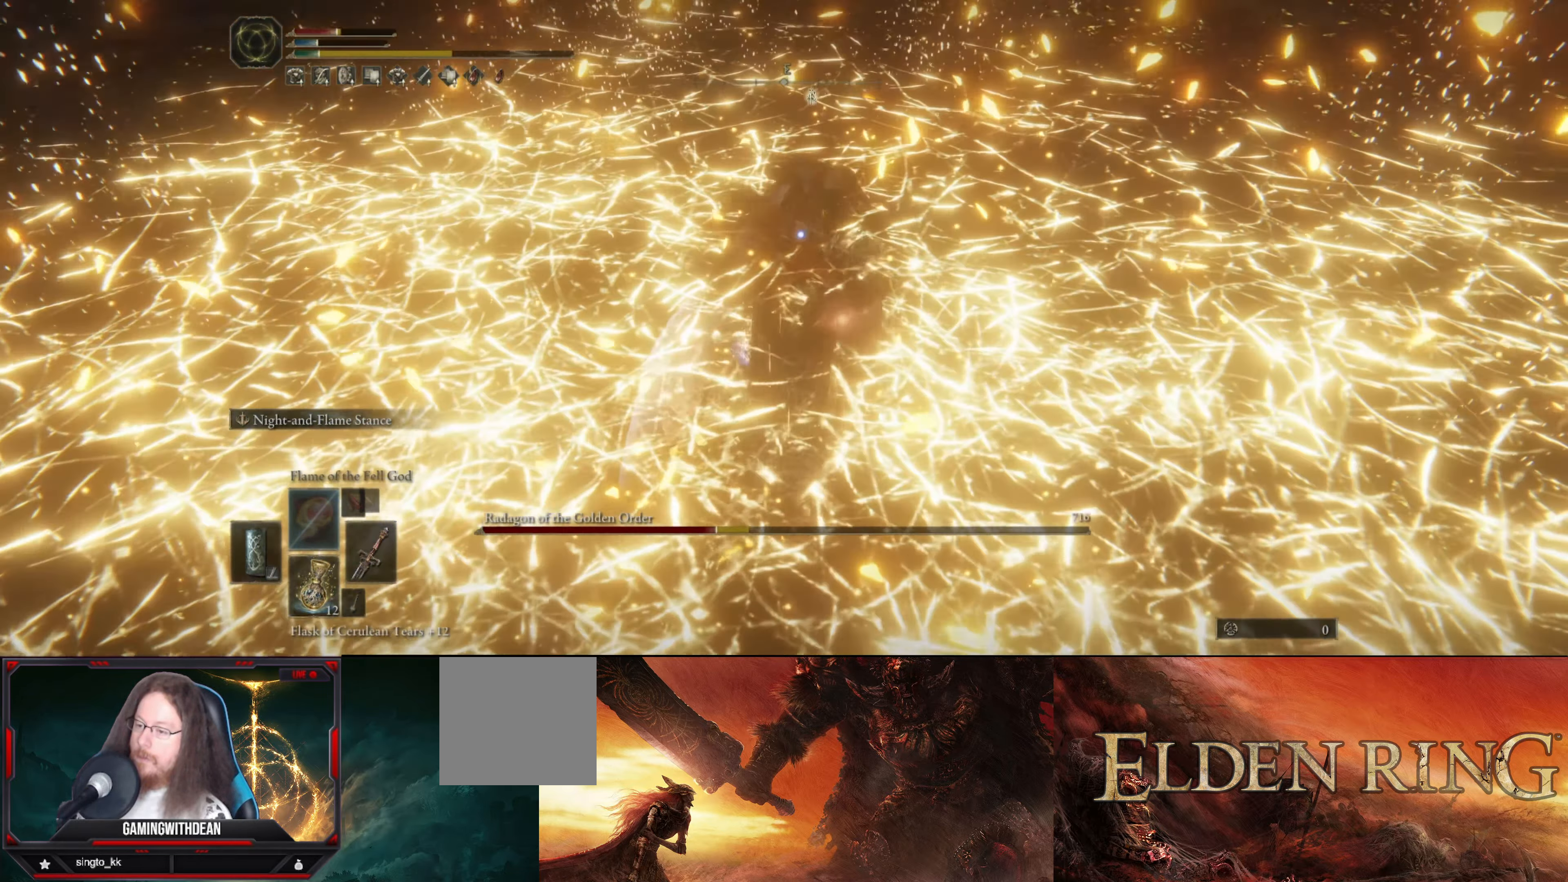
{"buttons": [], "left_stick": "center", "right_stick": "center", "events": [[100, "R1", "down"], [183, "R1", "up"], [250, "R1", "down"], [333, "R1", "up"], [383, "R1", "down"], [450, "R1", "up"]]}
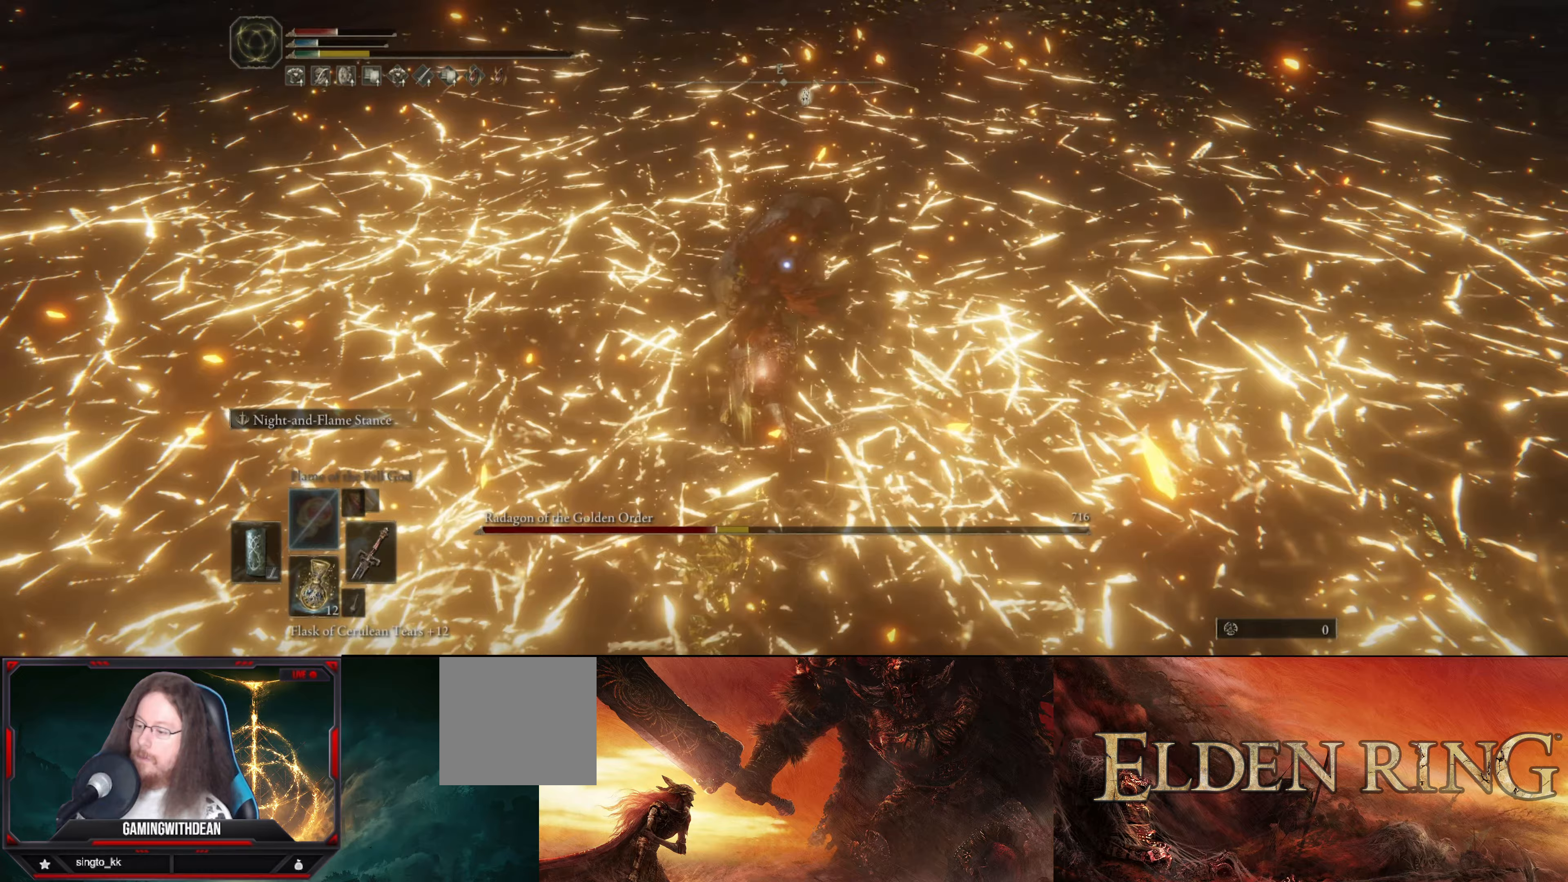
{"buttons": [], "left_stick": "down", "right_stick": "center", "events": [[483, "left_stick", "down"]]}
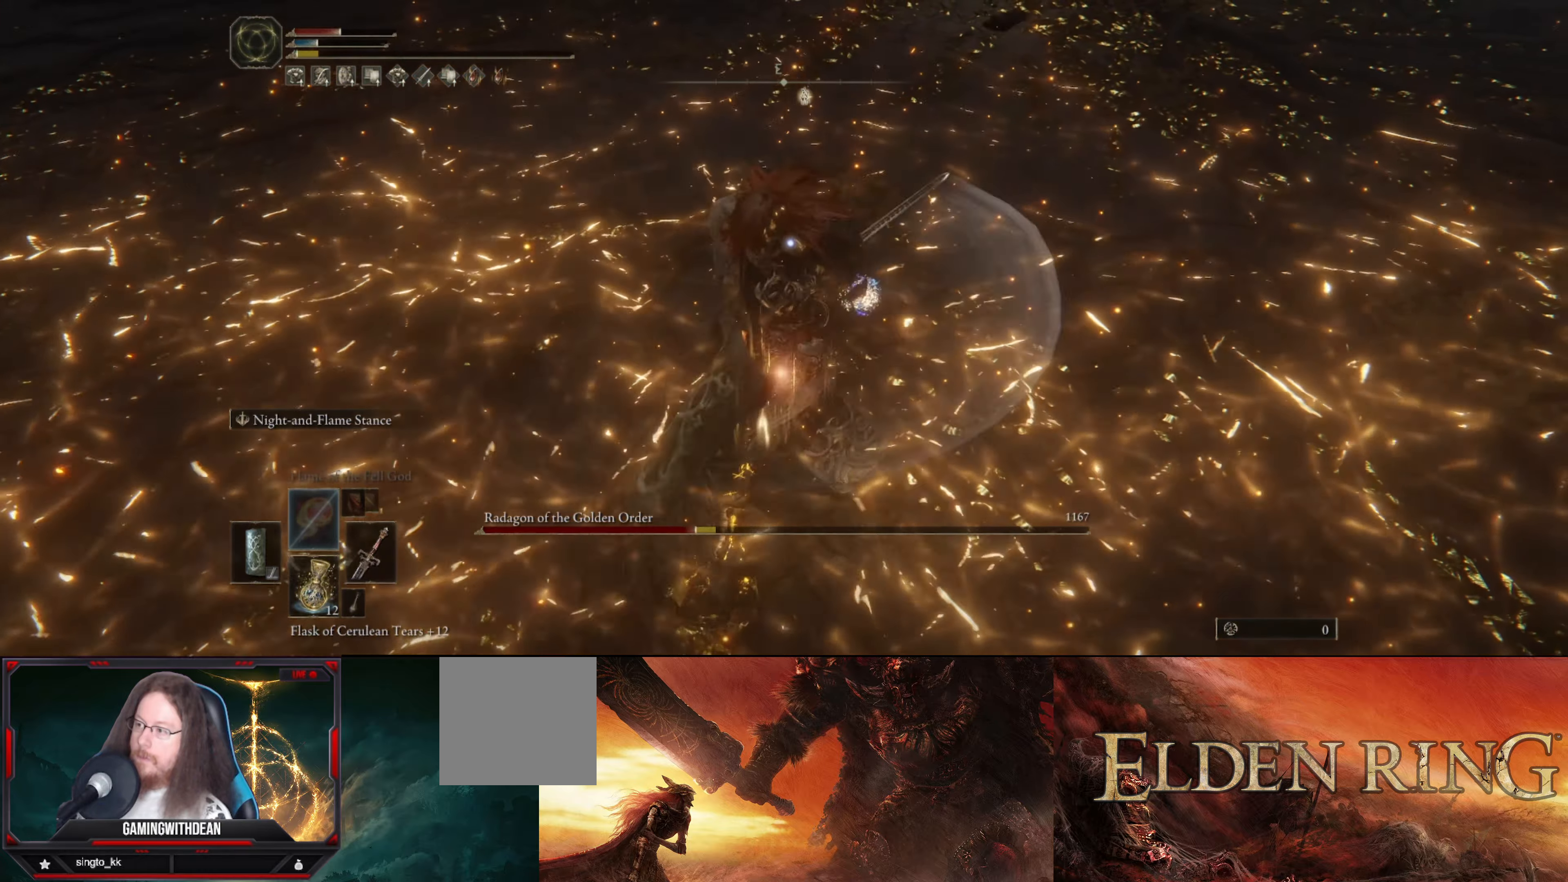
{"buttons": [], "left_stick": "down", "right_stick": "center", "events": []}
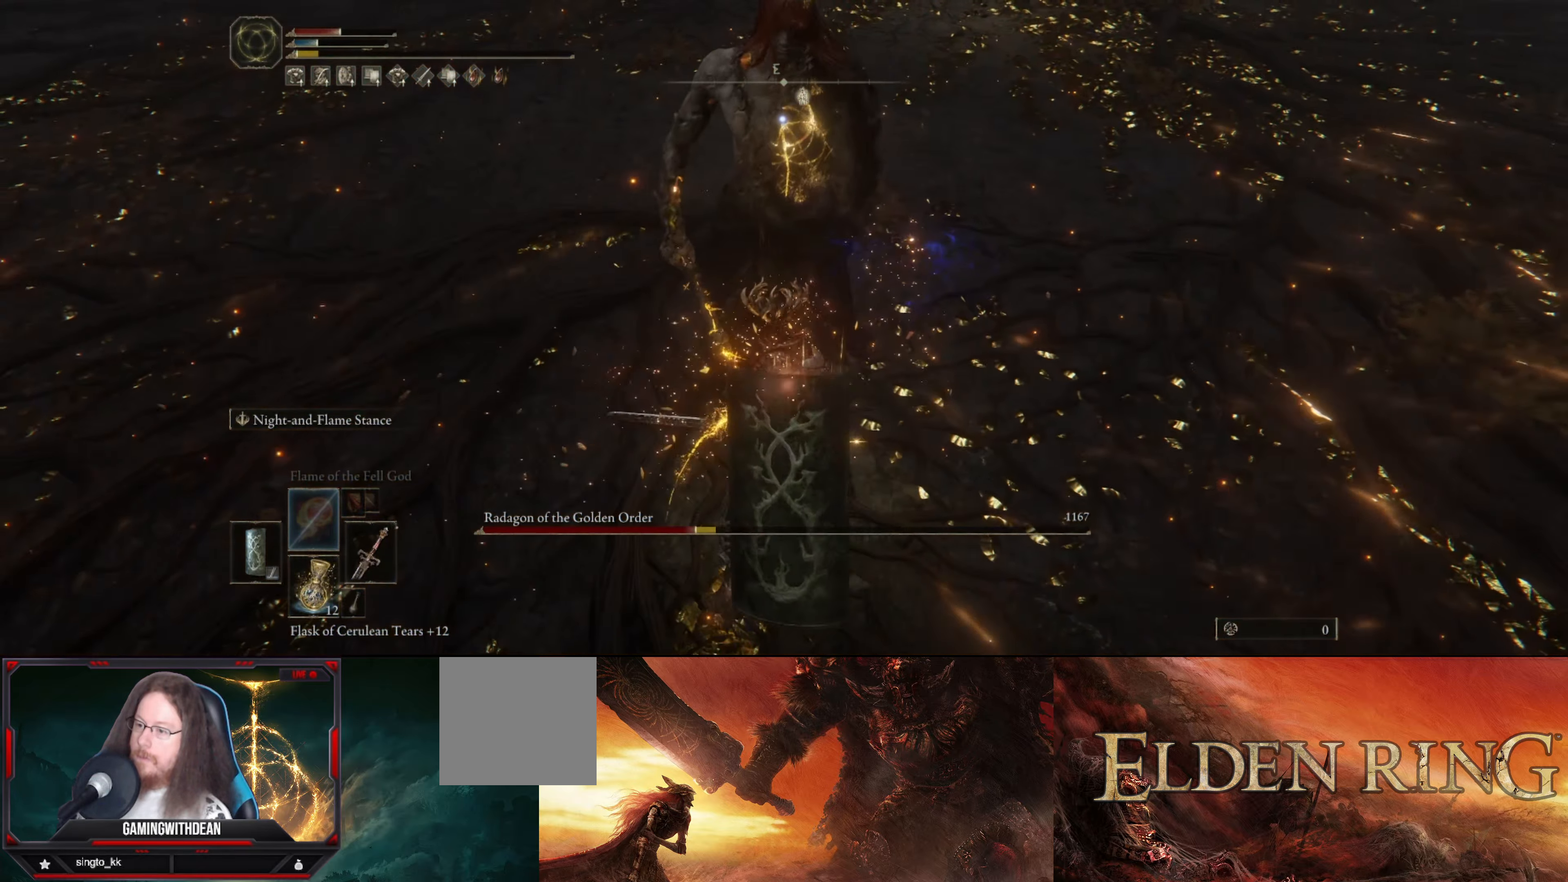
{"buttons": [], "left_stick": "down", "right_stick": "center", "events": []}
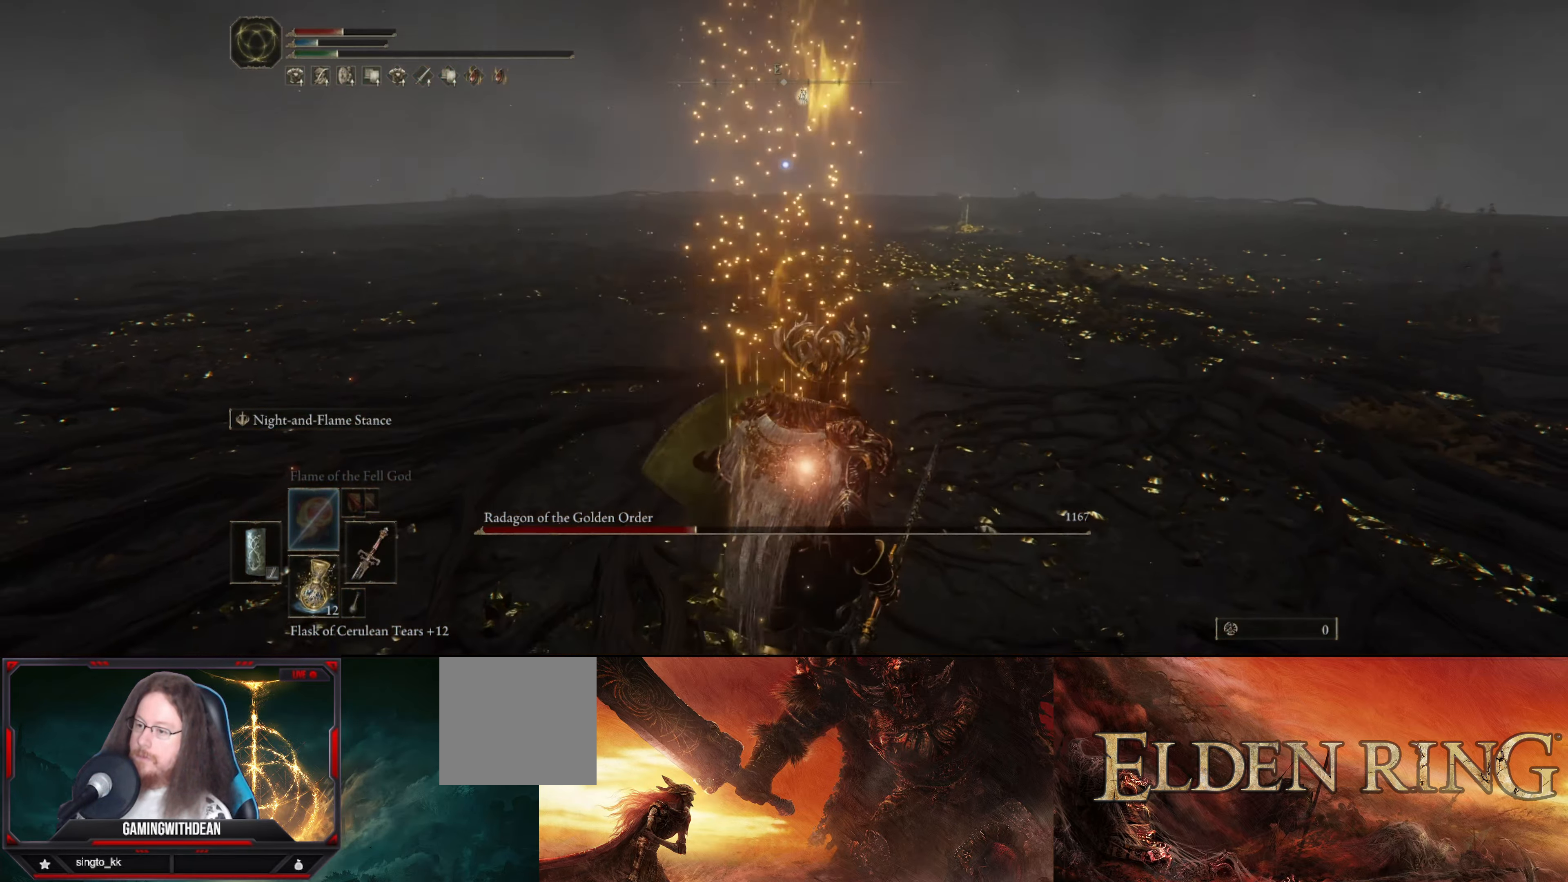
{"buttons": [], "left_stick": "down", "right_stick": "center", "events": []}
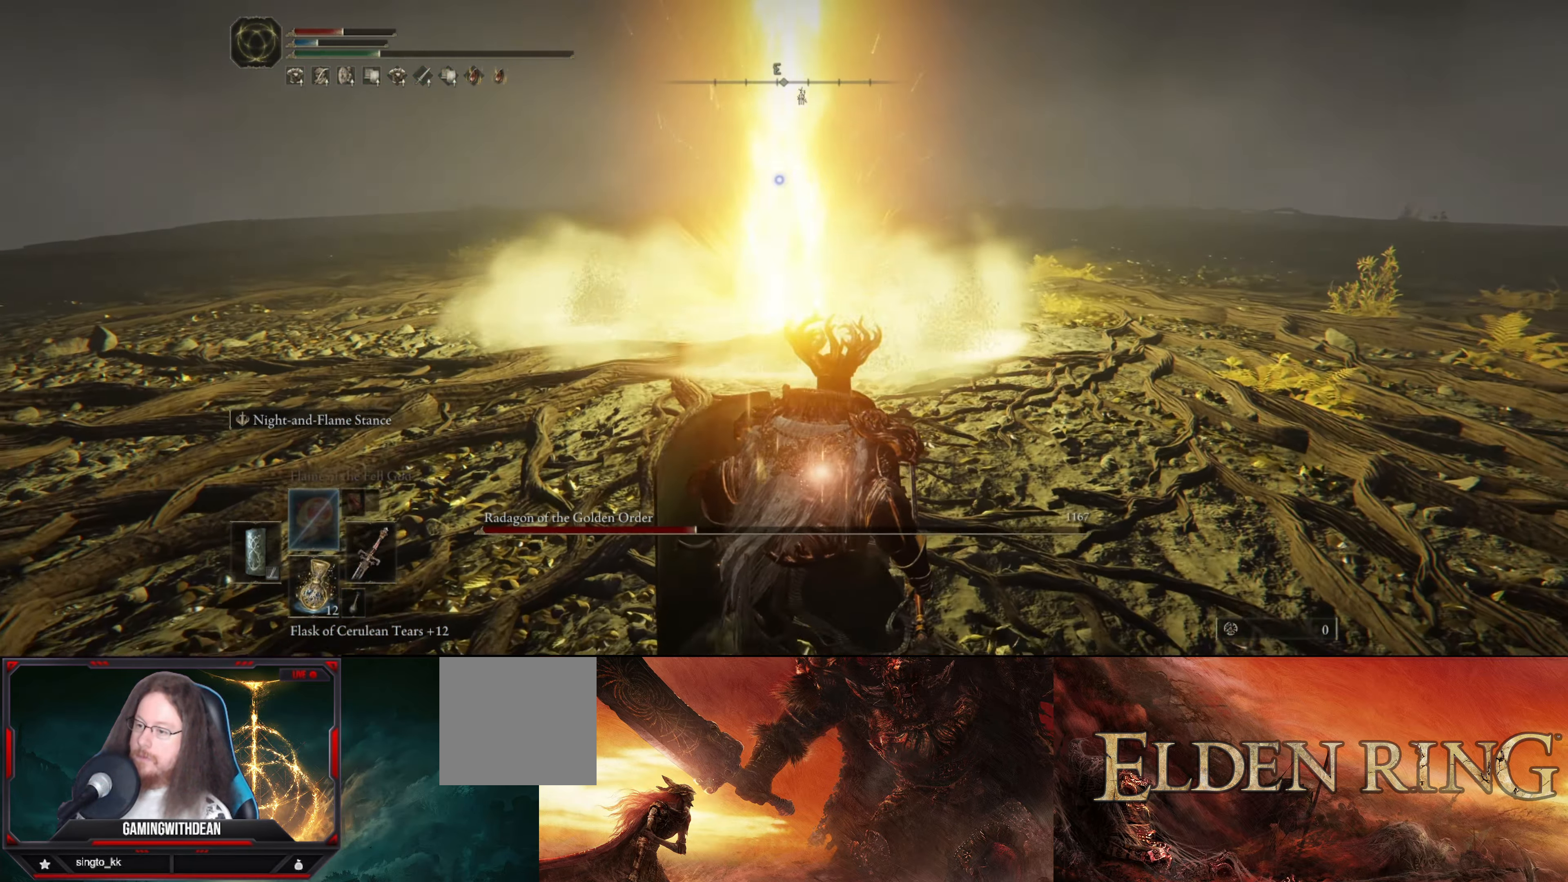
{"buttons": [], "left_stick": "down-right", "right_stick": "center", "events": [[83, "L1", "down"], [367, "L1", "up"], [400, "left_stick", "down-right"]]}
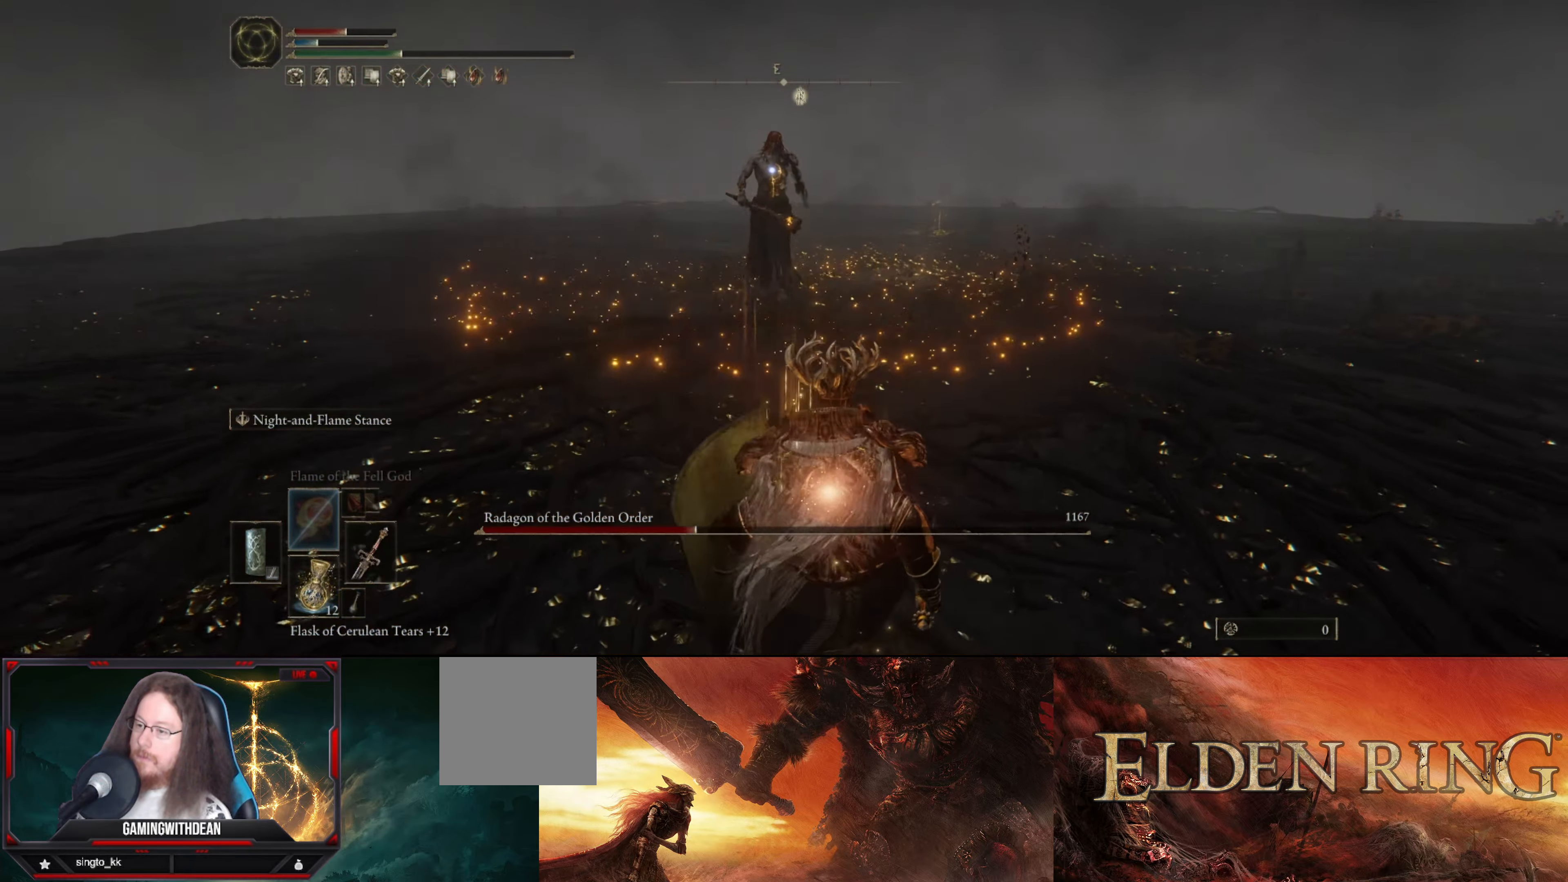
{"buttons": [], "left_stick": "right", "right_stick": "center", "events": [[333, "left_stick", "right"]]}
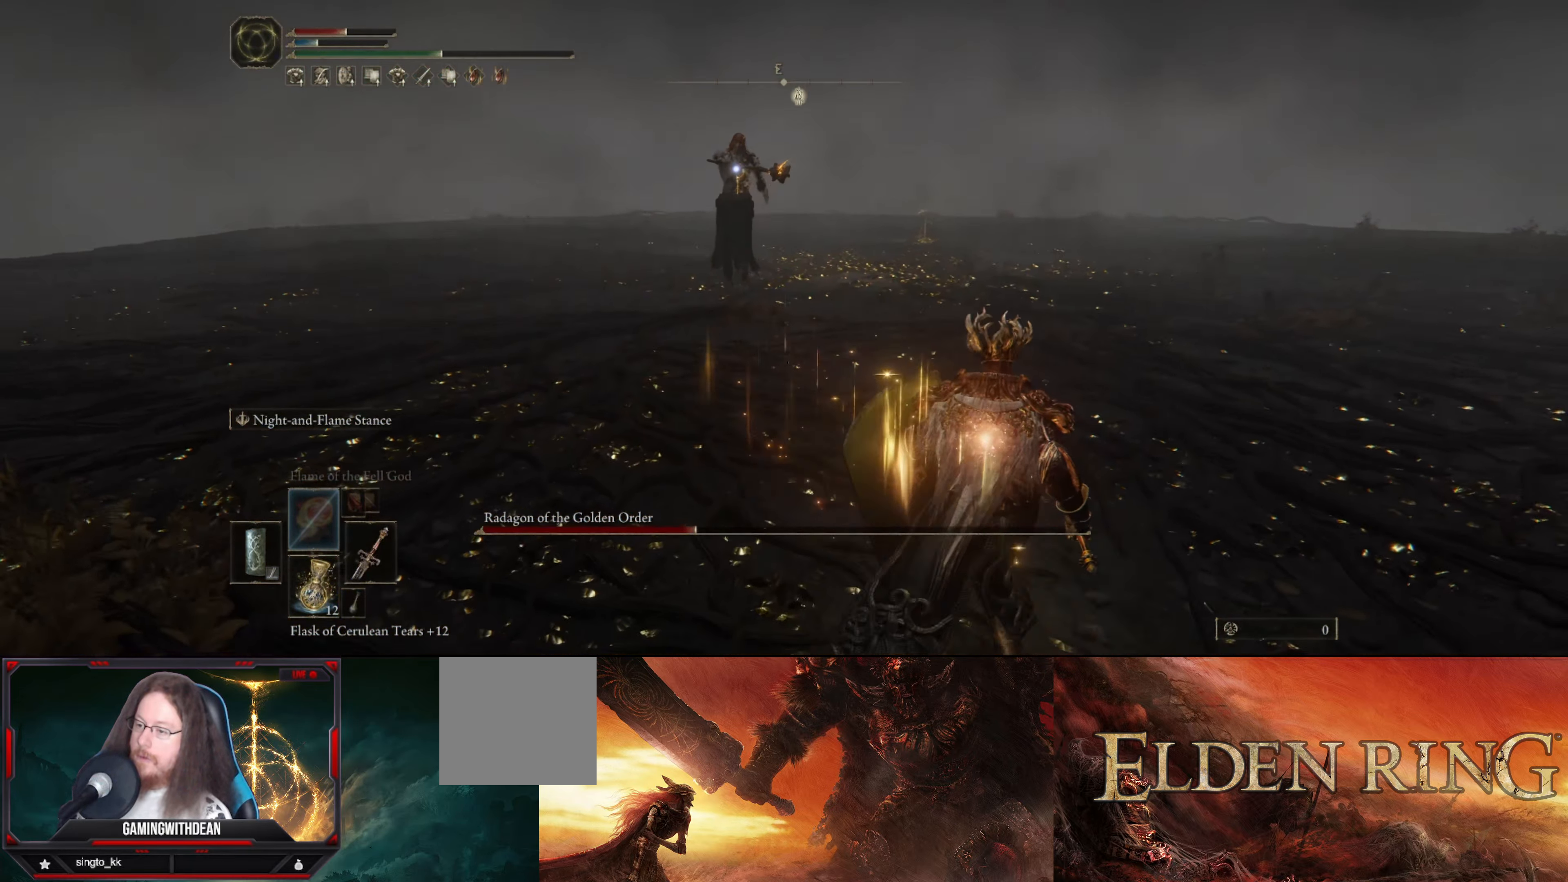
{"buttons": [], "left_stick": "up", "right_stick": "center", "events": [[83, "left_stick", "up-right"], [250, "left_stick", "up"]]}
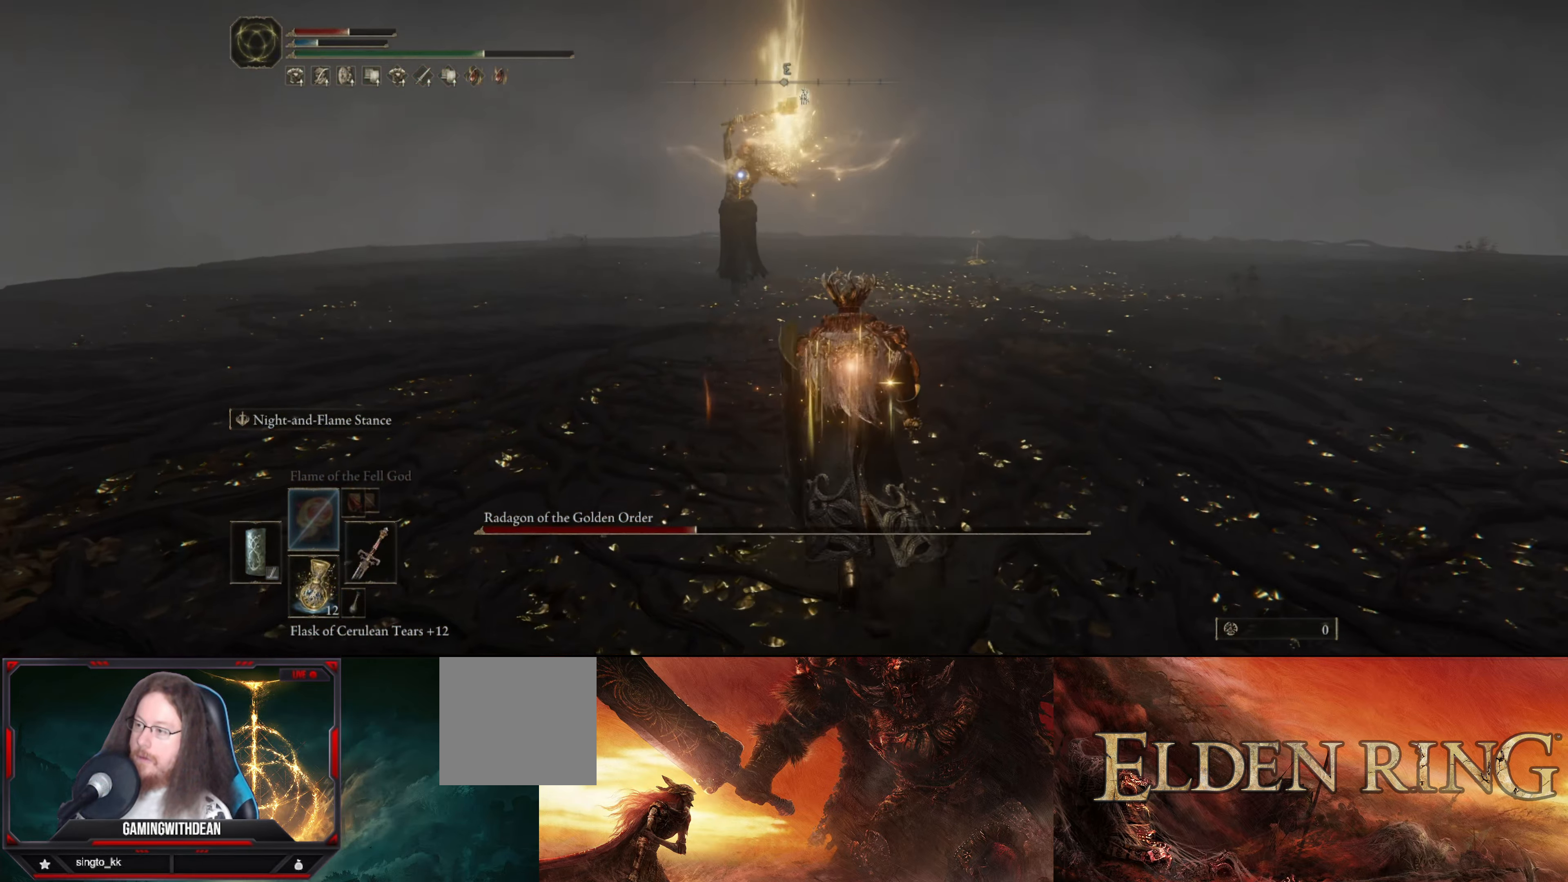
{"buttons": [], "left_stick": "up", "right_stick": "center", "events": []}
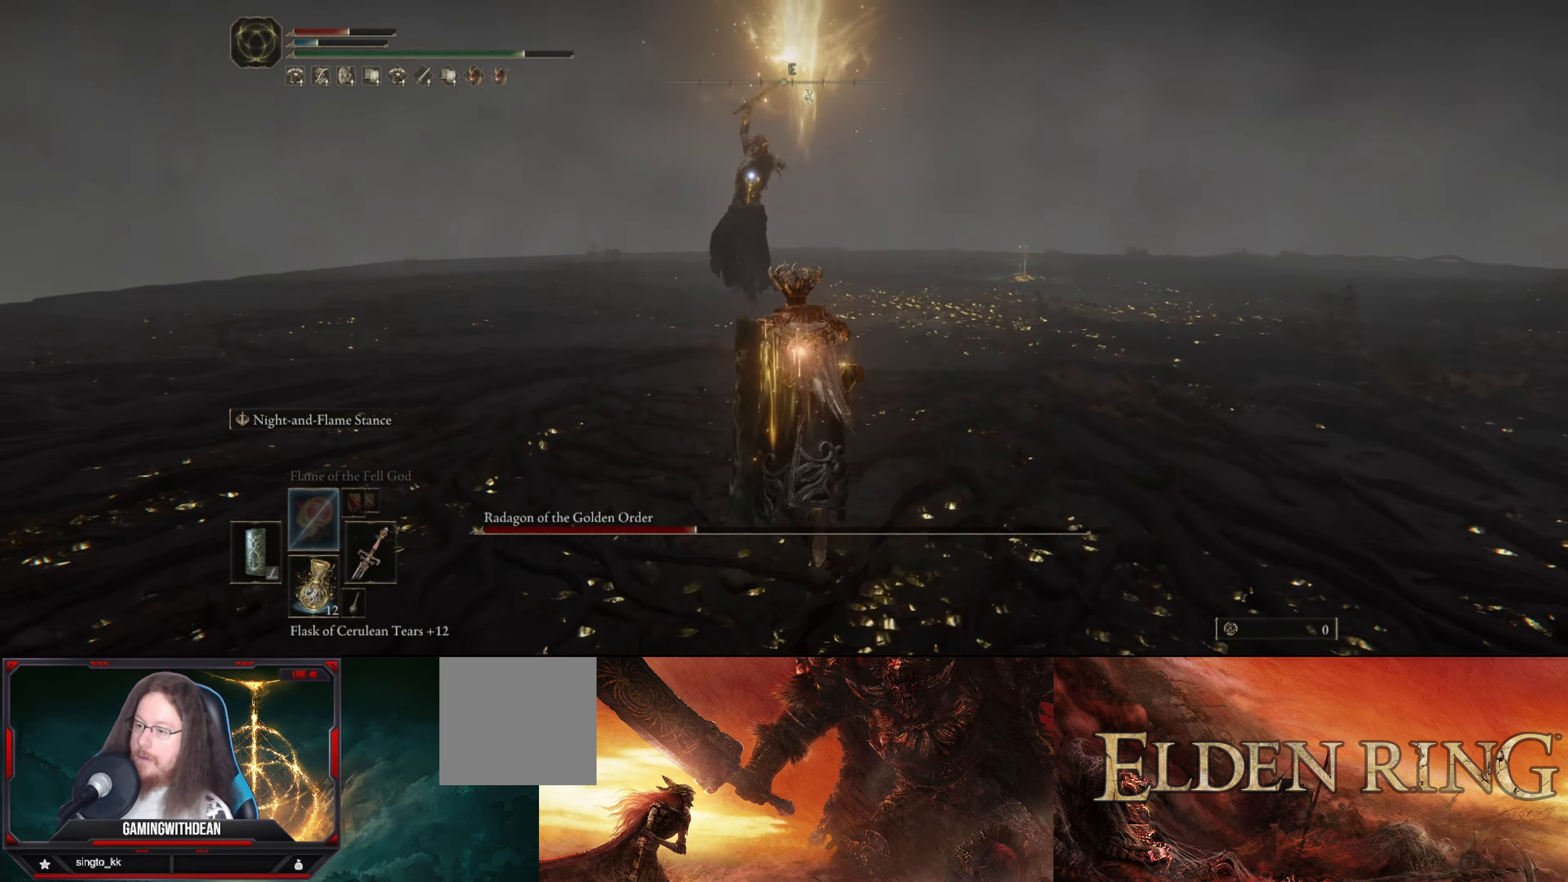
{"buttons": ["L1"], "left_stick": "up", "right_stick": "center", "events": [[167, "L1", "down"]]}
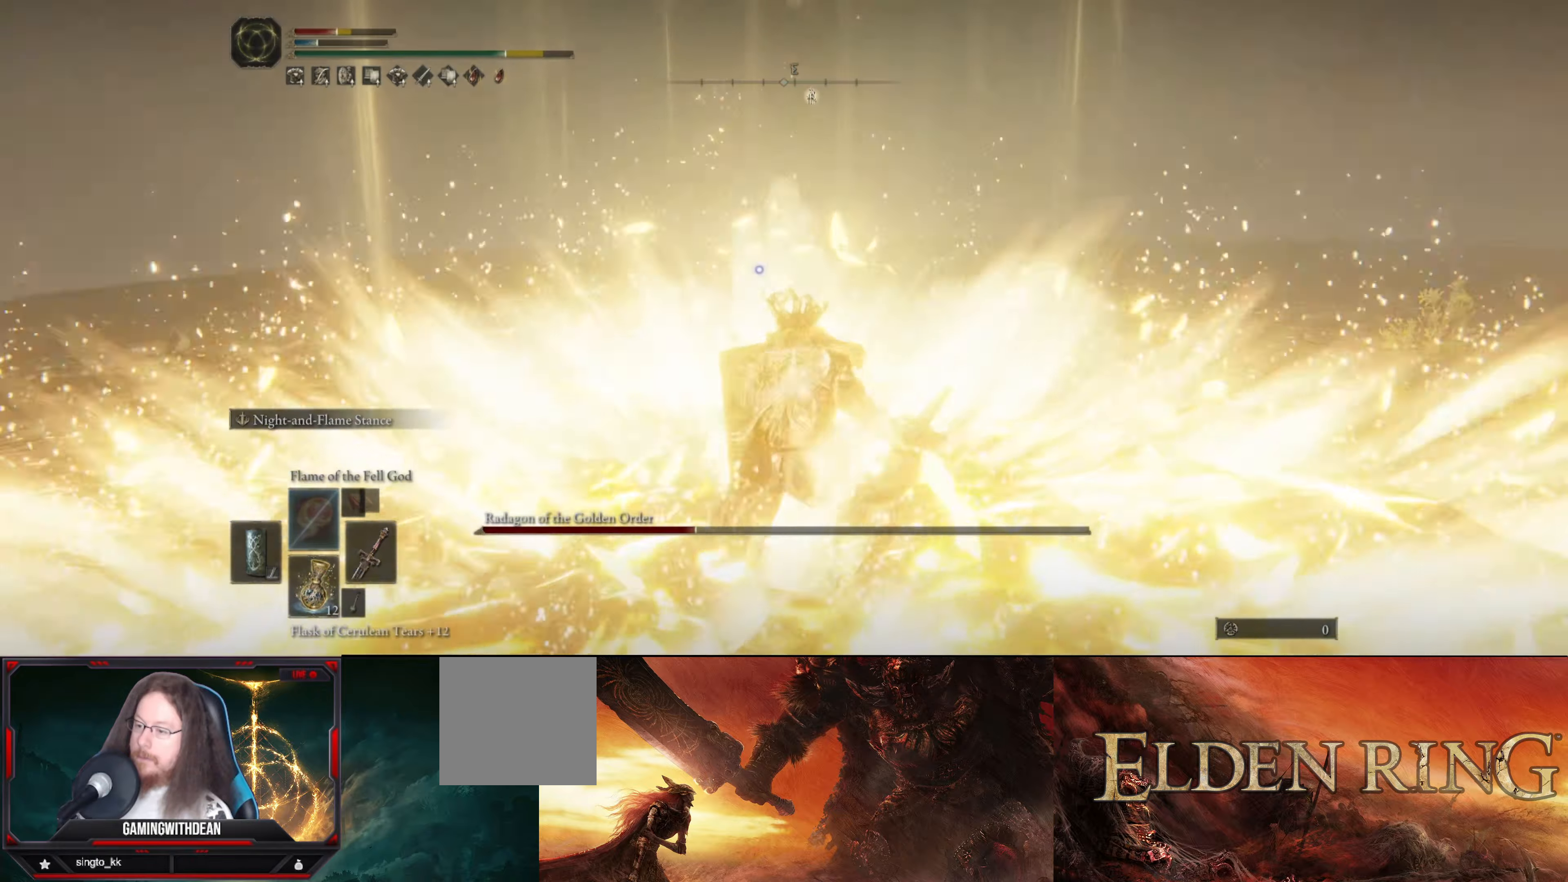
{"buttons": ["L1"], "left_stick": "up", "right_stick": "center", "events": []}
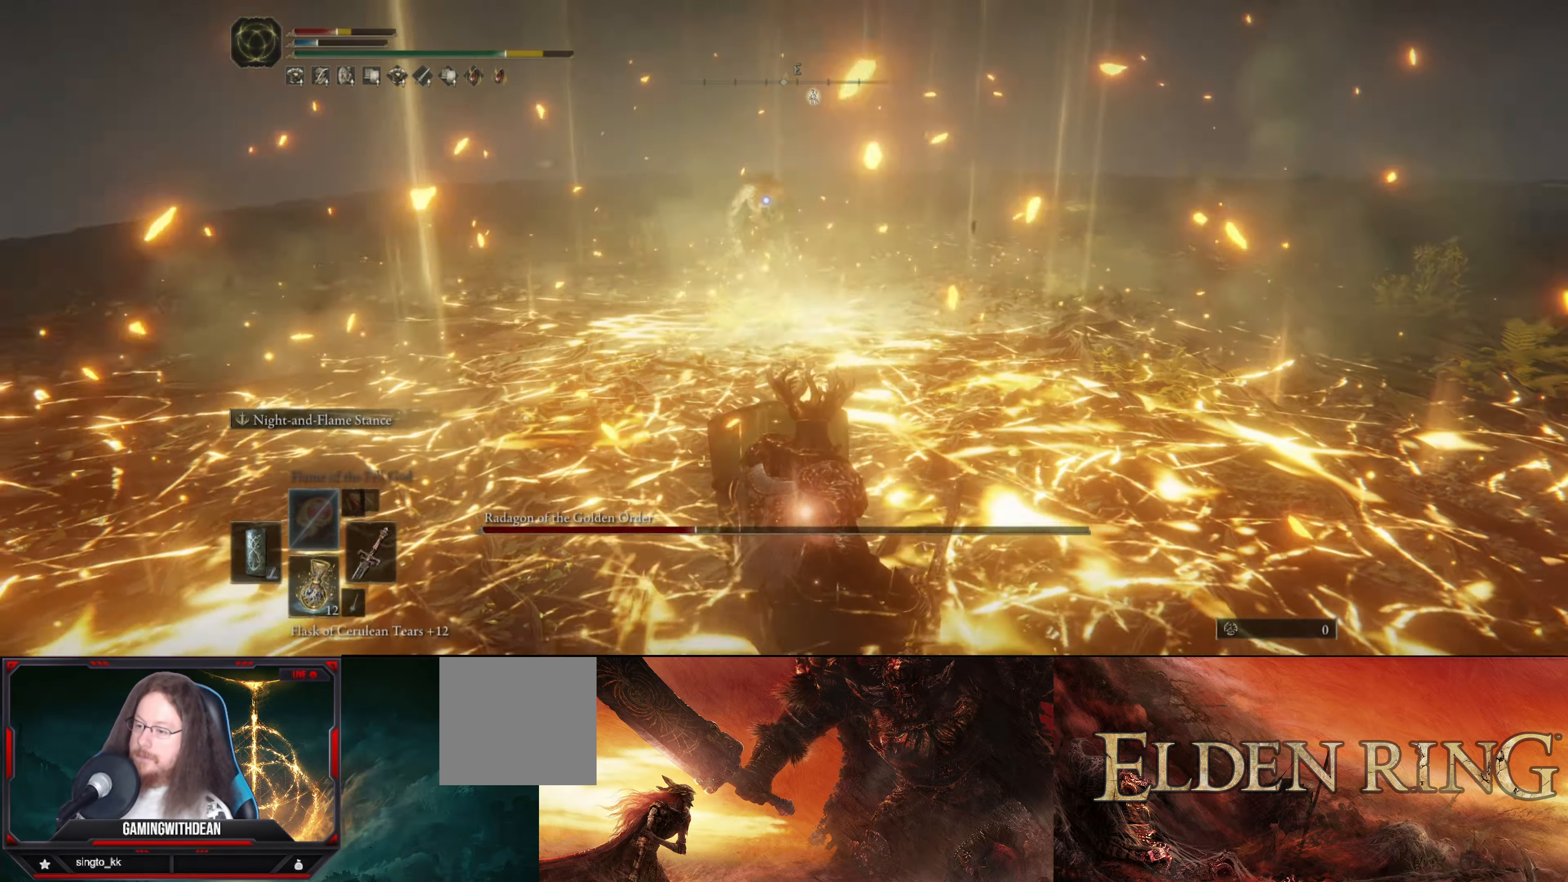
{"buttons": ["L1"], "left_stick": "up", "right_stick": "center", "events": []}
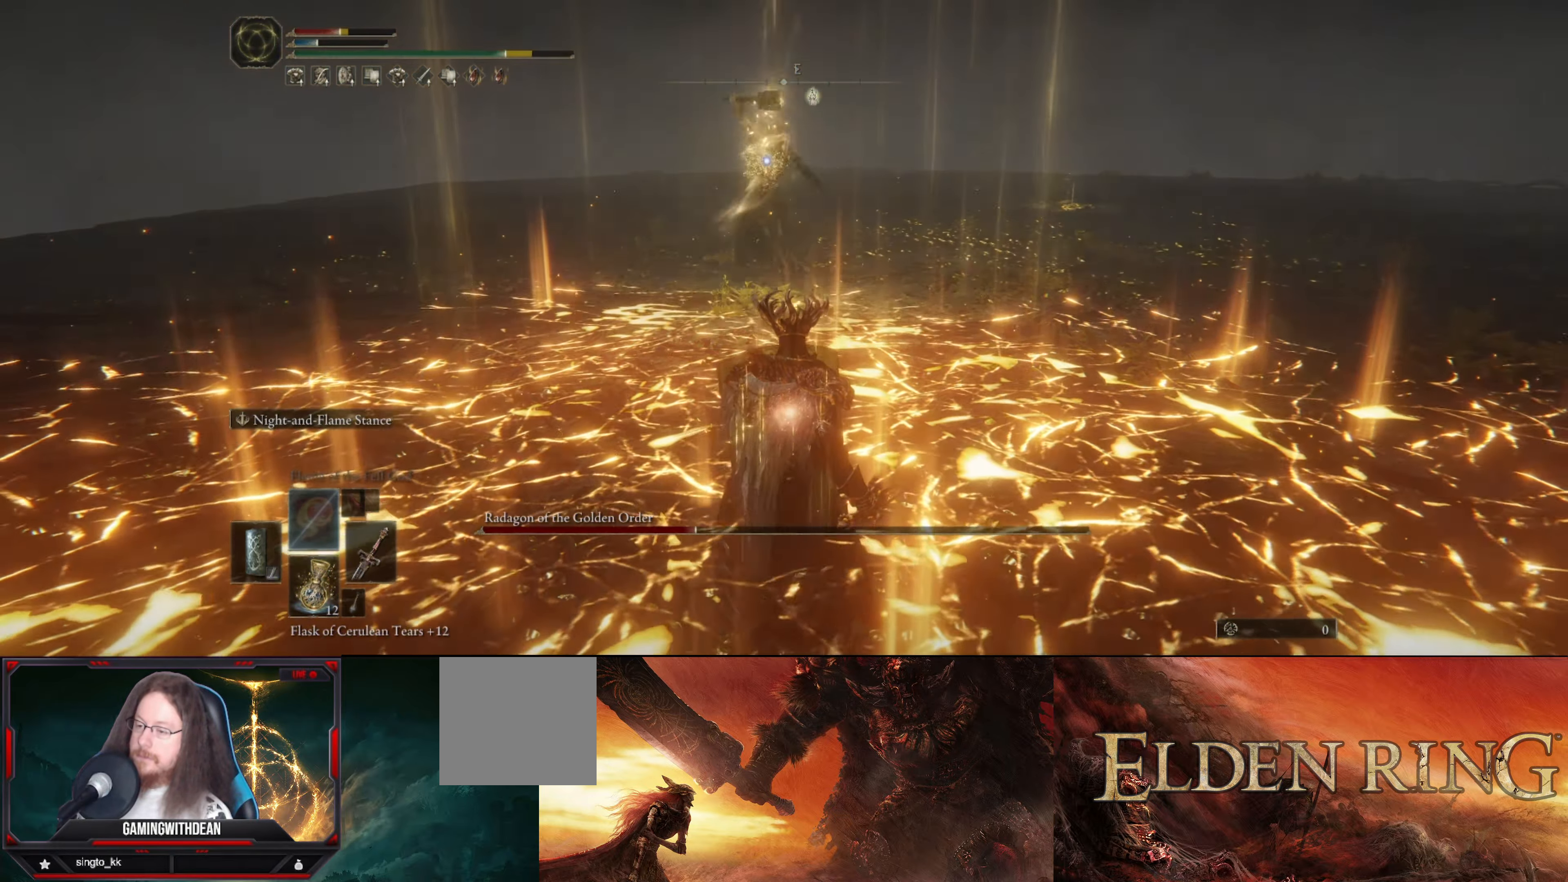
{"buttons": ["L1"], "left_stick": "up", "right_stick": "center", "events": []}
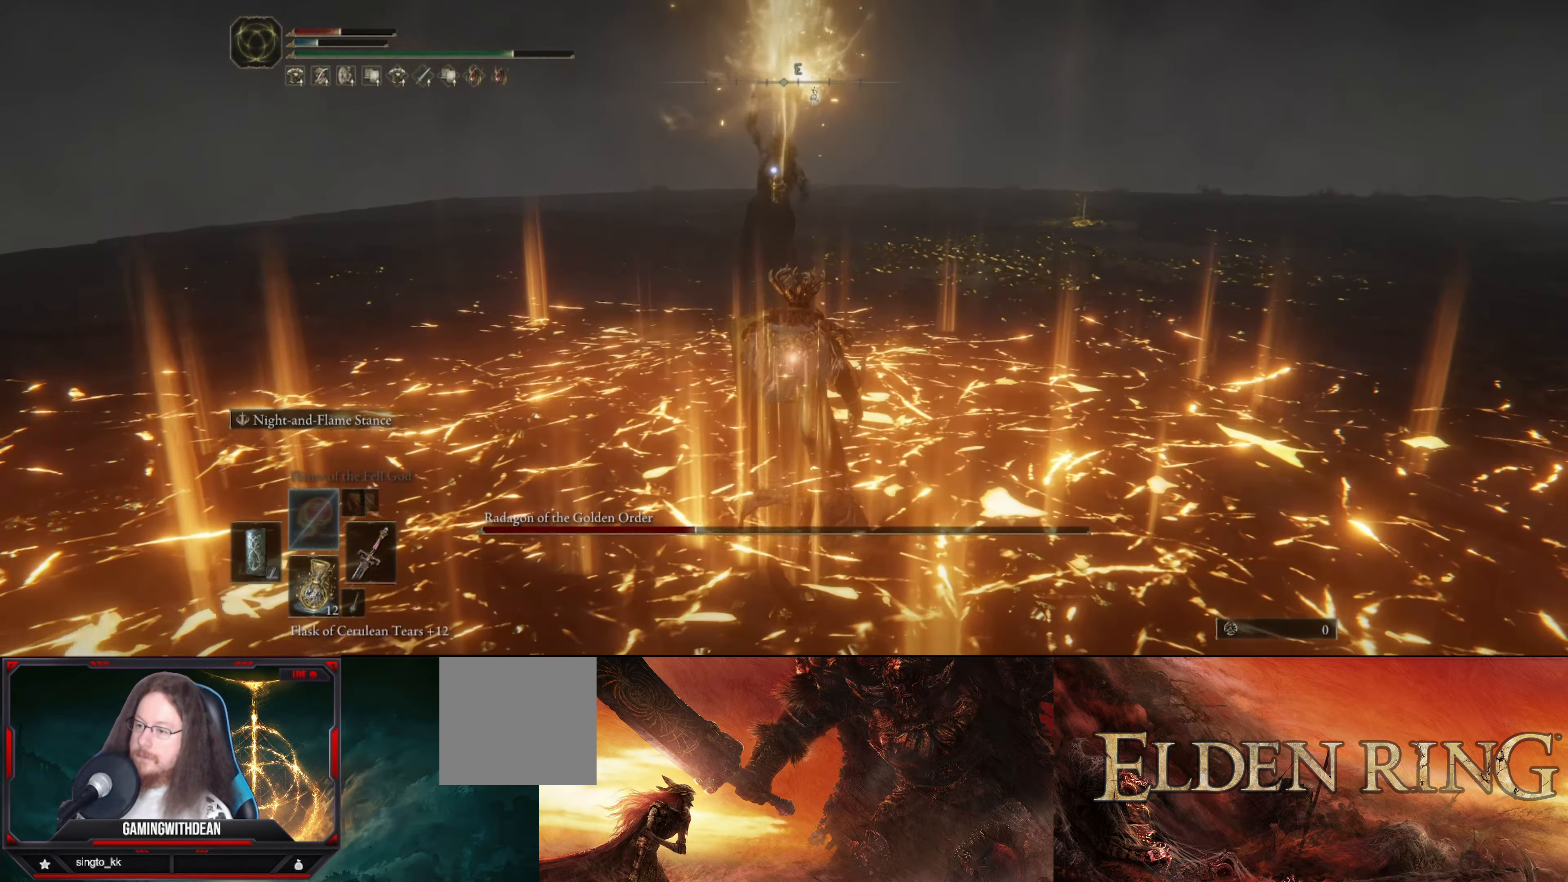
{"buttons": ["L1"], "left_stick": "up", "right_stick": "center", "events": []}
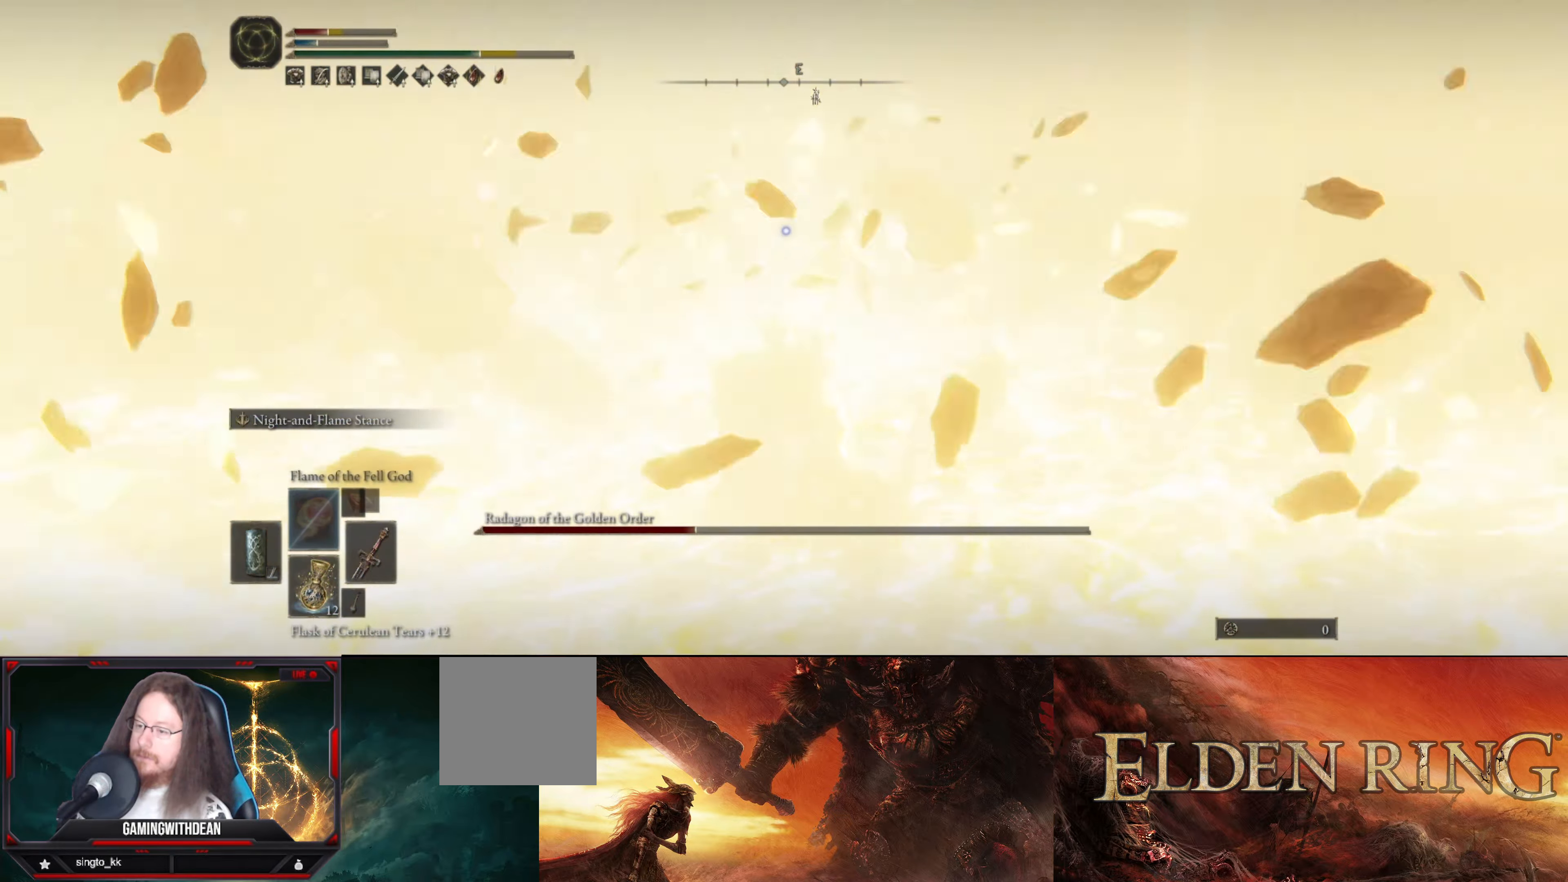
{"buttons": ["L1"], "left_stick": "up", "right_stick": "center", "events": []}
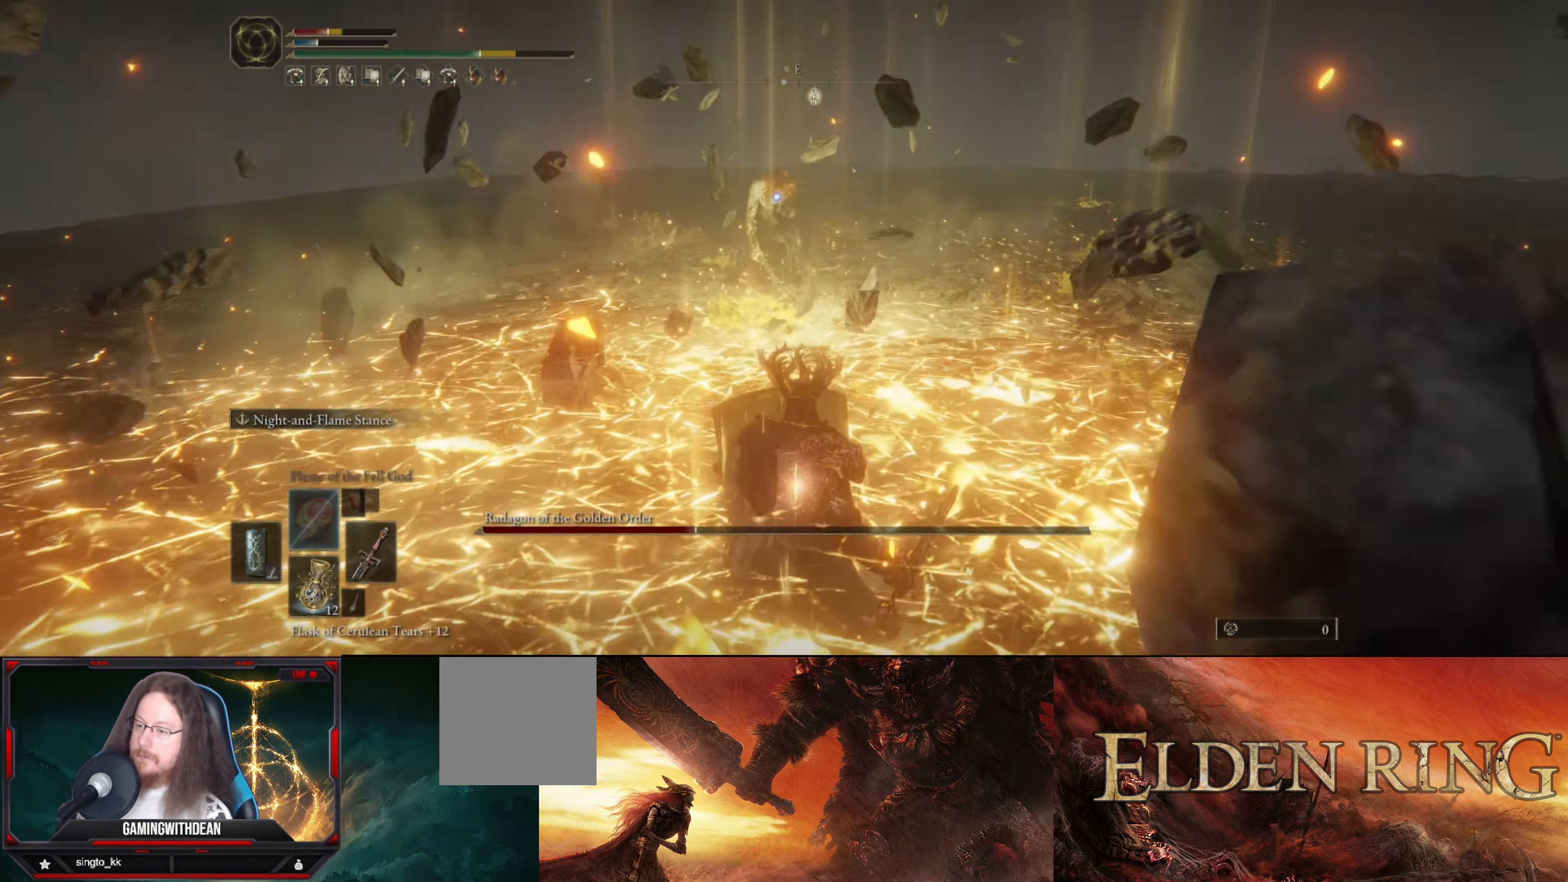
{"buttons": ["L1"], "left_stick": "up", "right_stick": "center", "events": []}
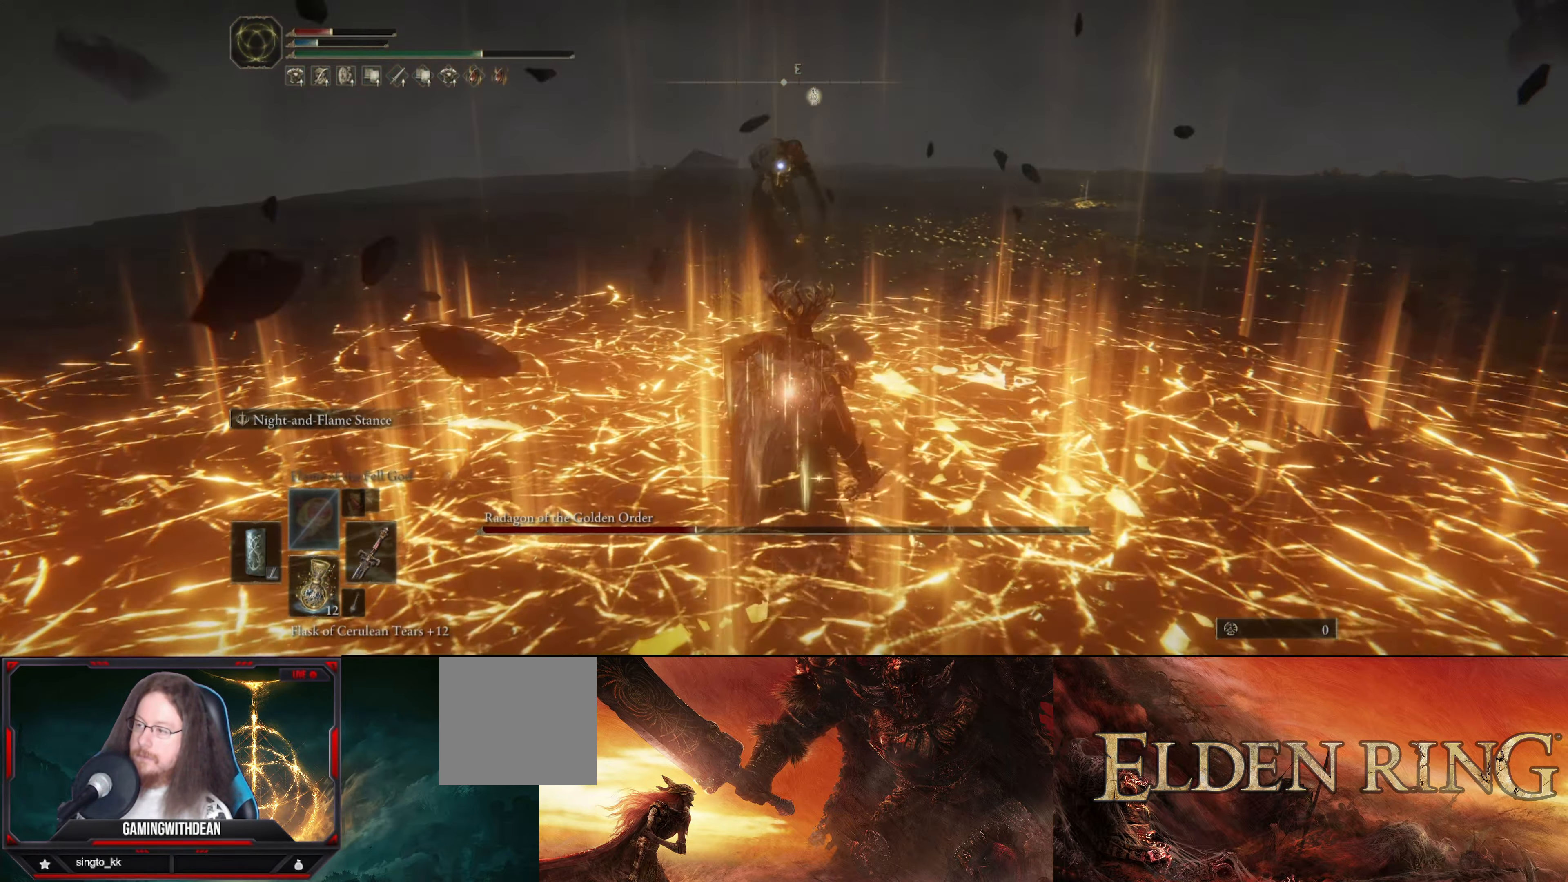
{"buttons": ["L1"], "left_stick": "up", "right_stick": "center", "events": []}
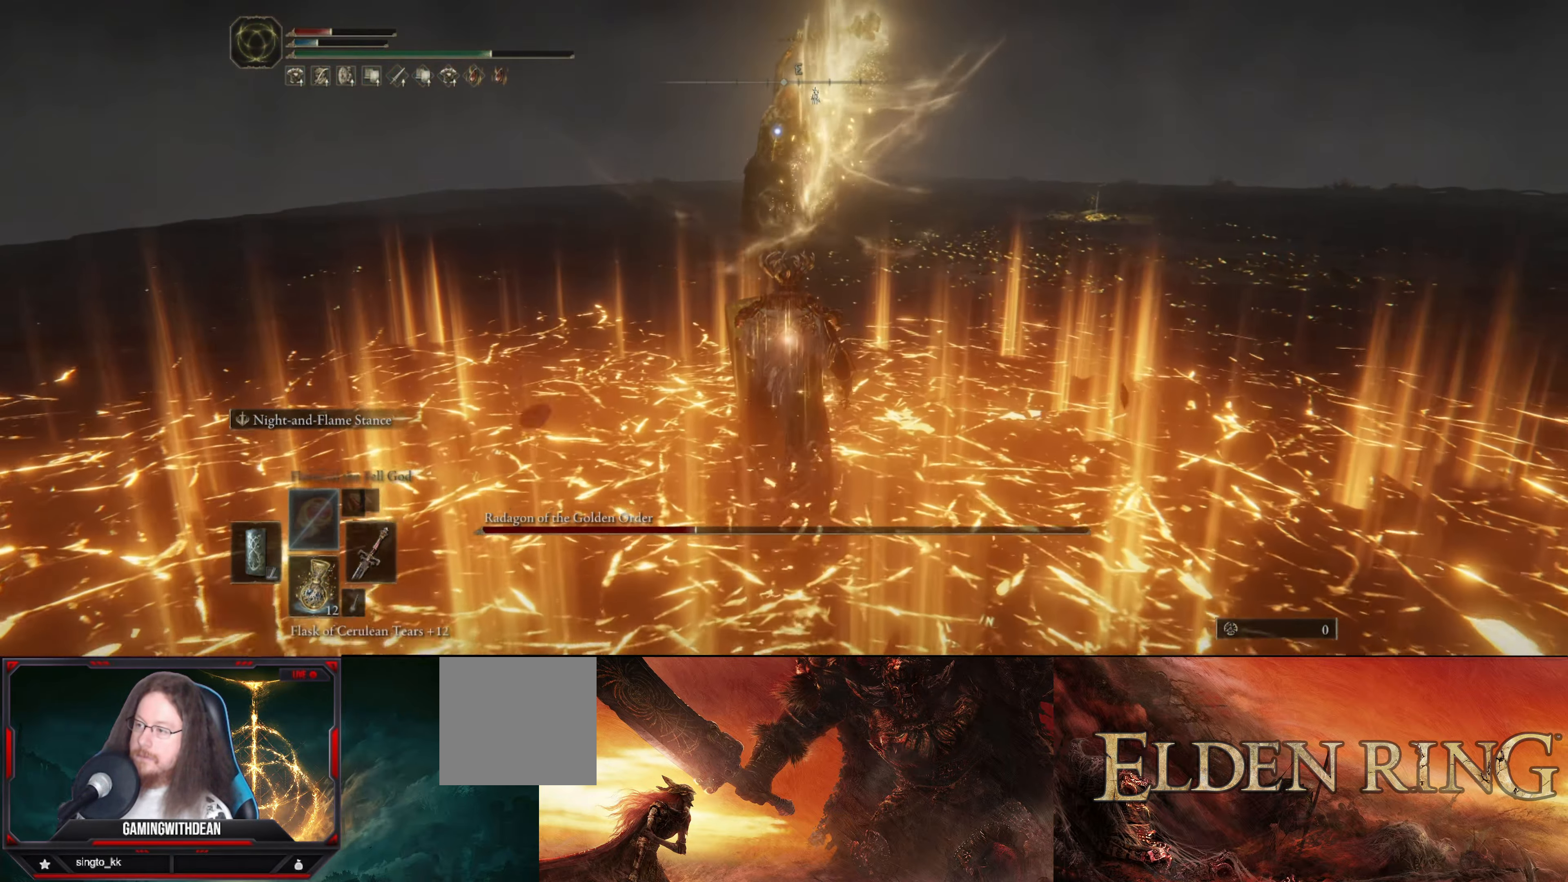
{"buttons": ["L1"], "left_stick": "up", "right_stick": "center", "events": []}
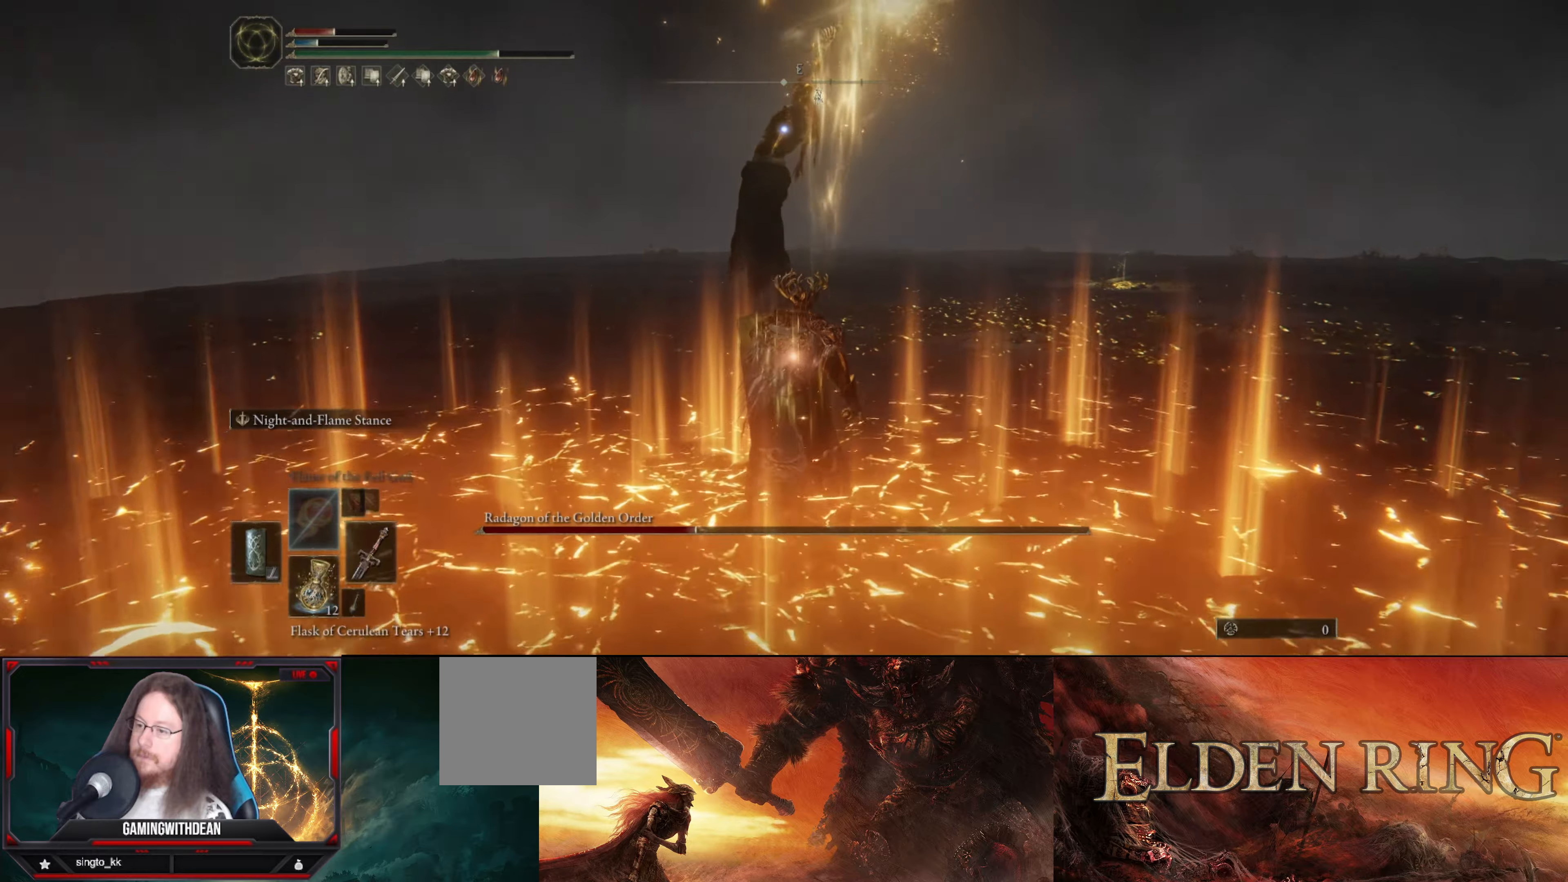
{"buttons": ["L1"], "left_stick": "center", "right_stick": "center", "events": [[466, "left_stick", "center"]]}
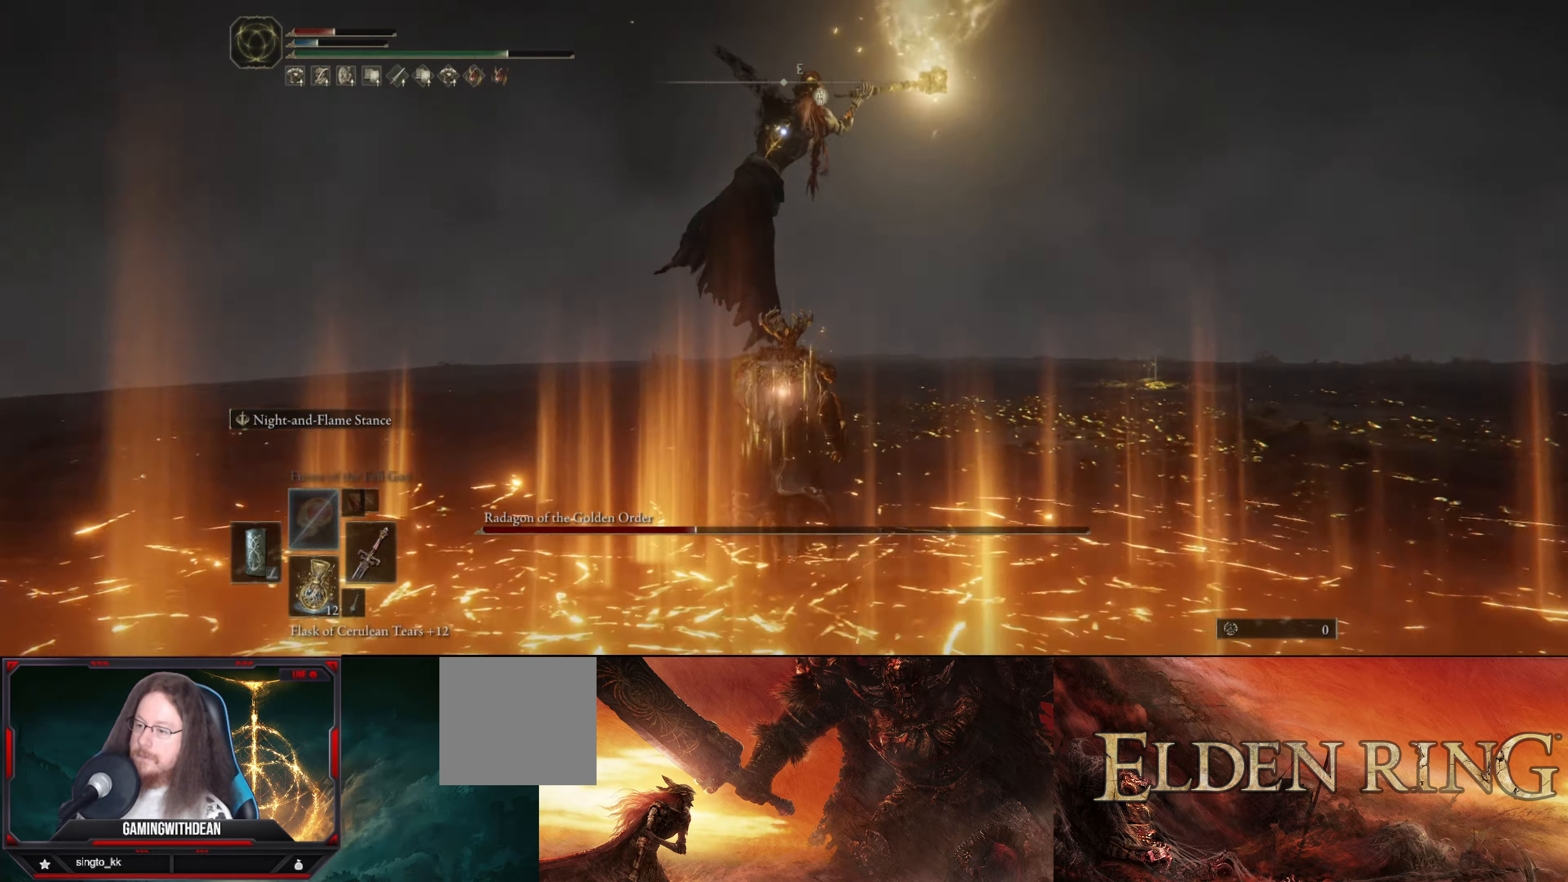
{"buttons": ["L1"], "left_stick": "center", "right_stick": "center", "events": []}
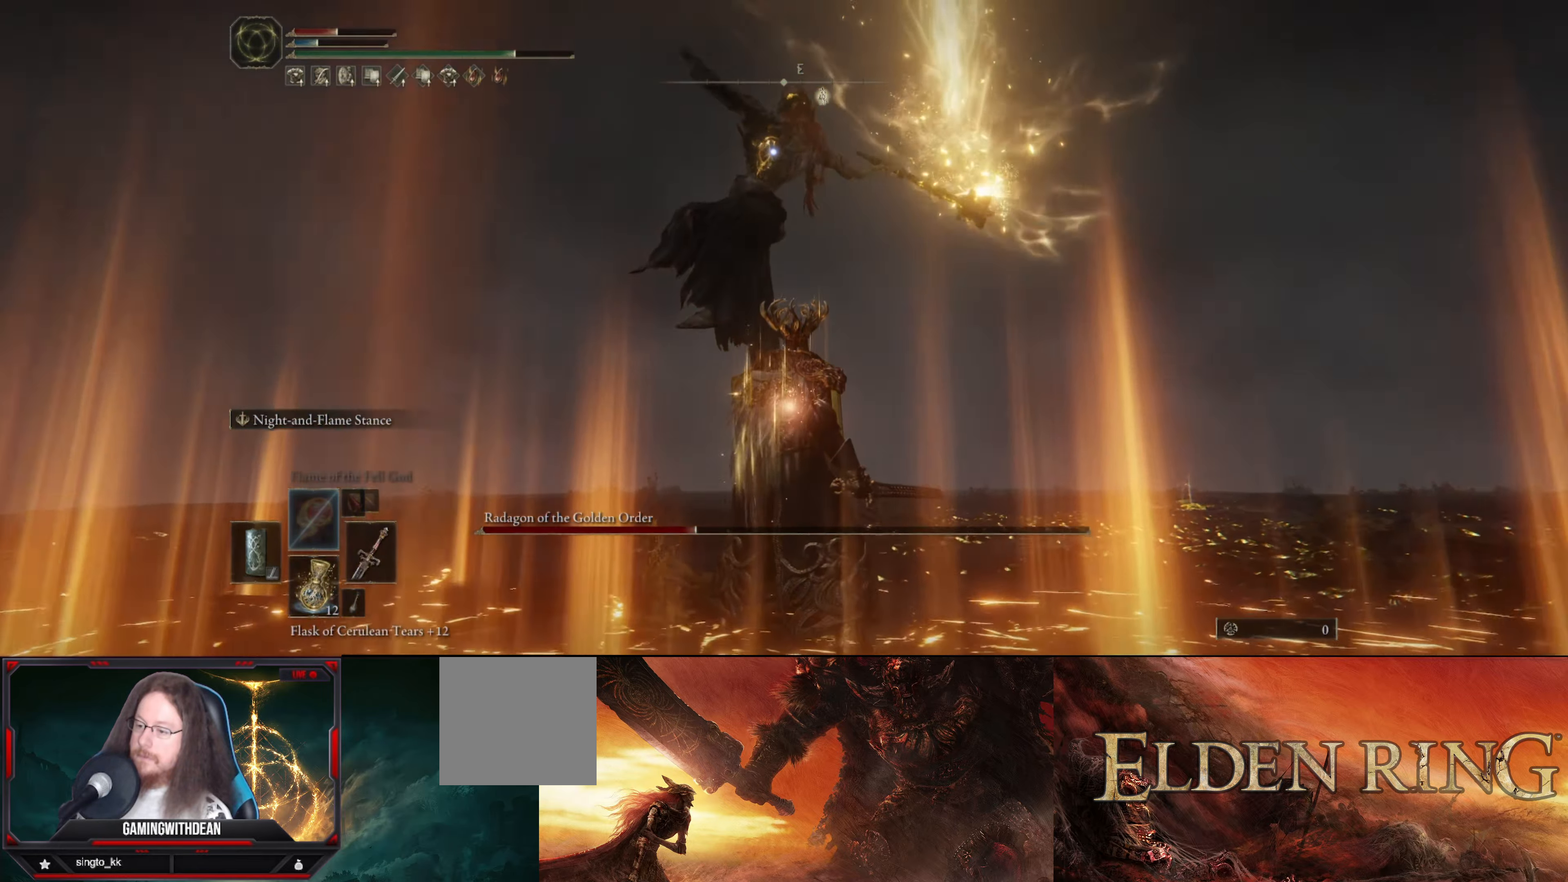
{"buttons": ["L1"], "left_stick": "center", "right_stick": "center", "events": []}
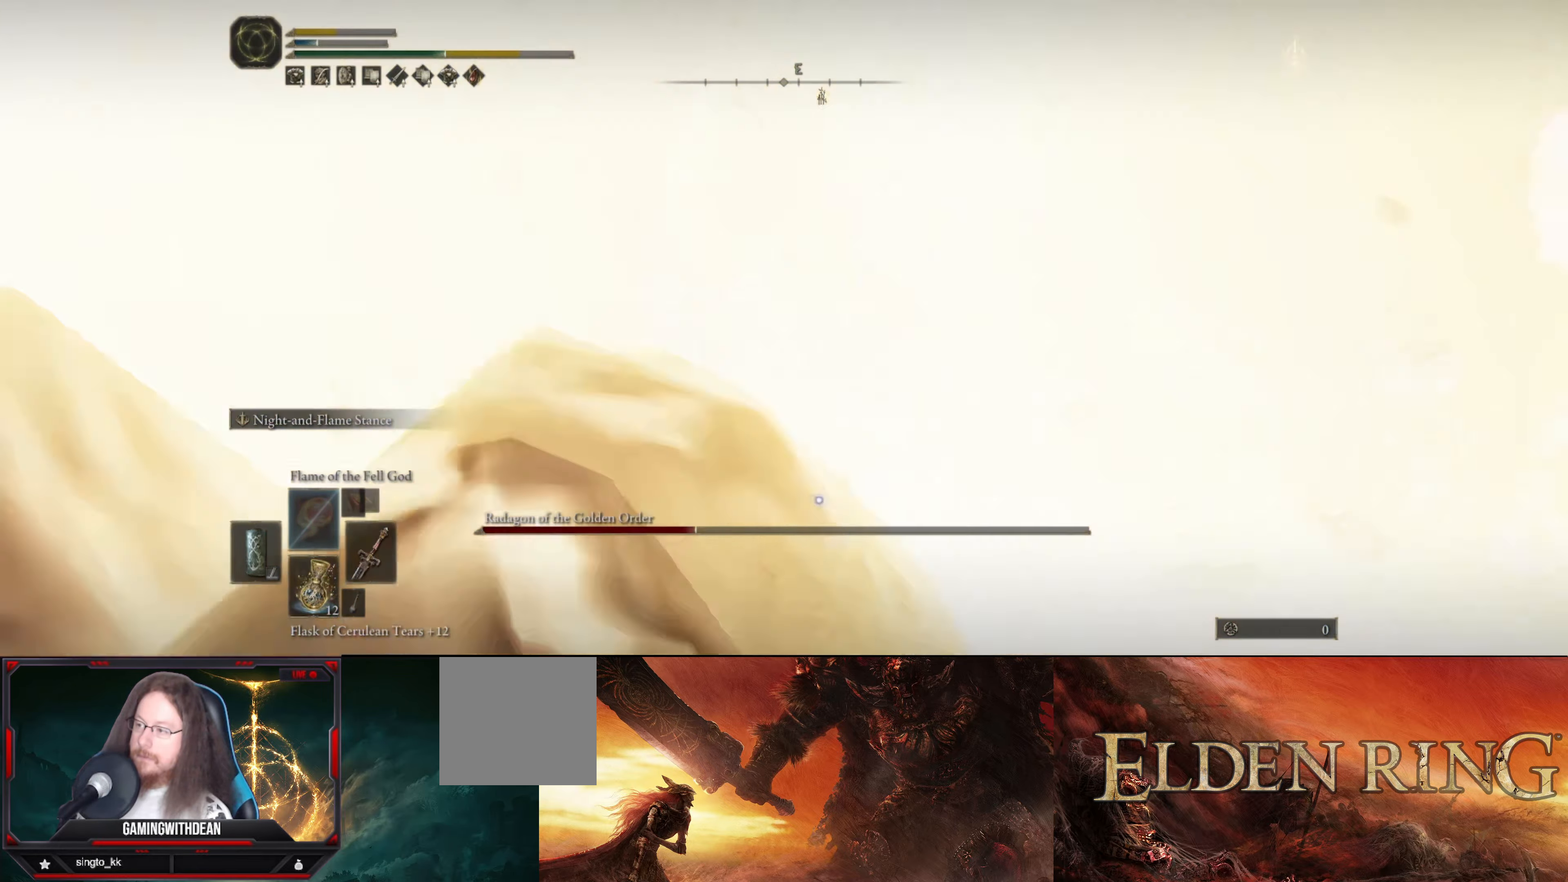
{"buttons": ["L1"], "left_stick": "center", "right_stick": "center", "events": []}
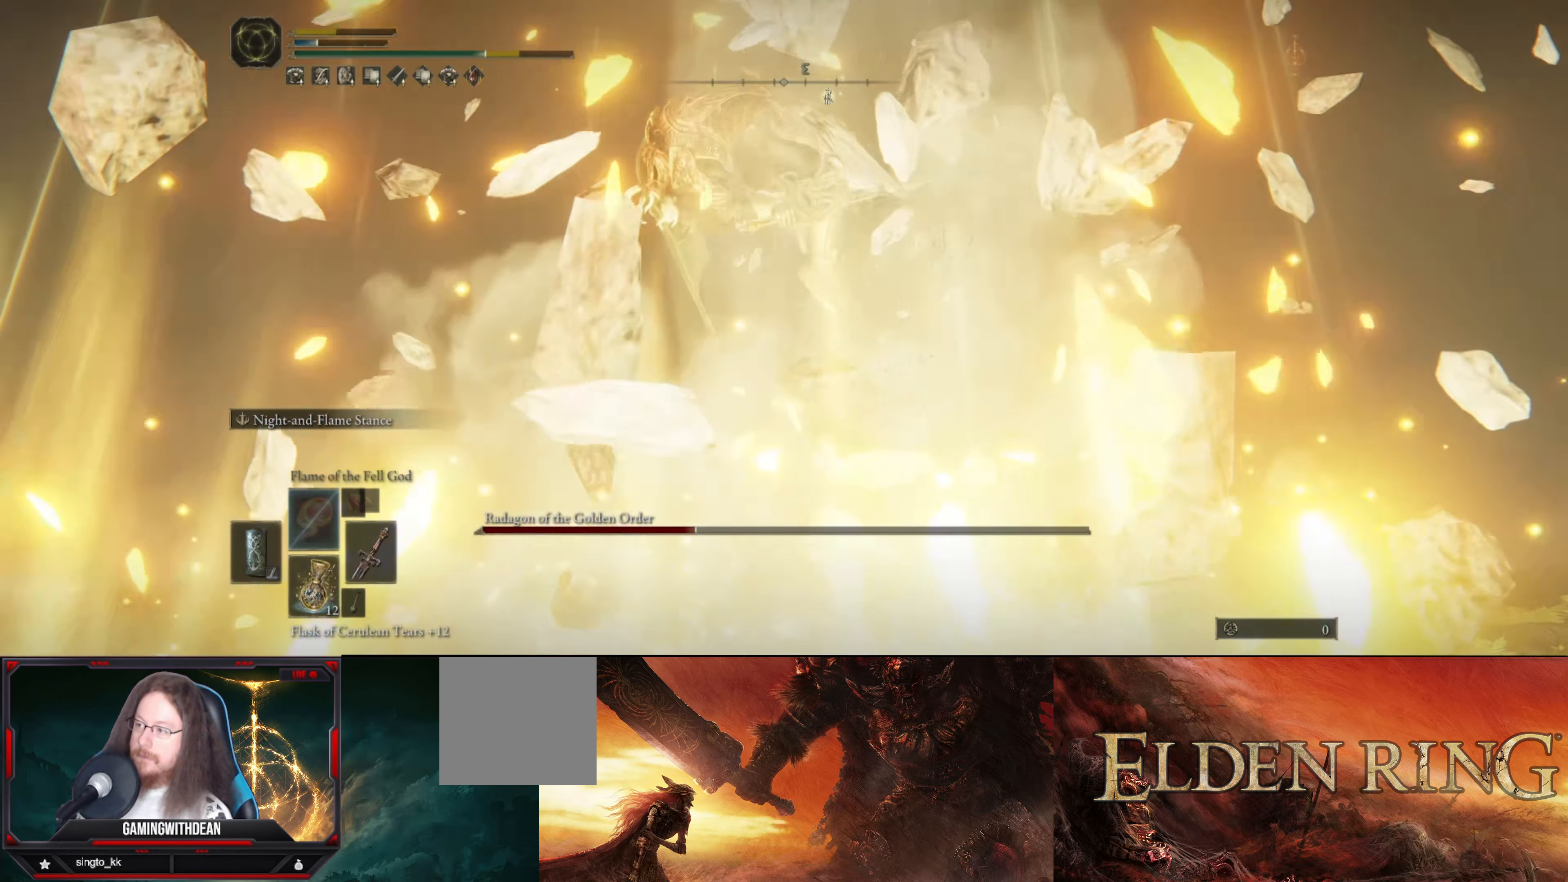
{"buttons": [], "left_stick": "center", "right_stick": "center", "events": [[283, "L1", "up"]]}
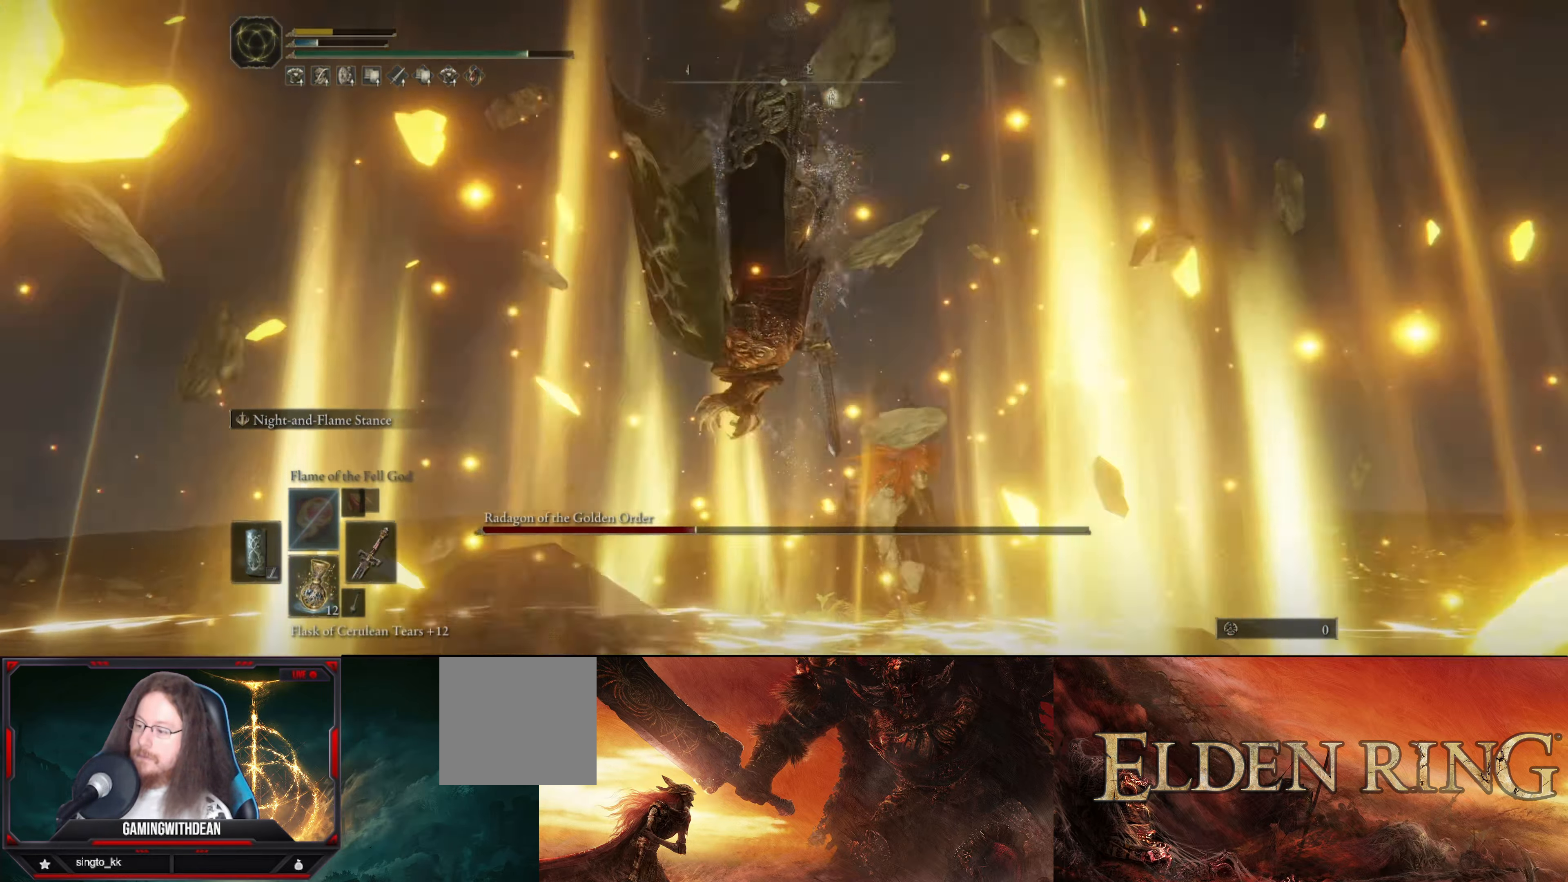
{"buttons": [], "left_stick": "center", "right_stick": "center", "events": []}
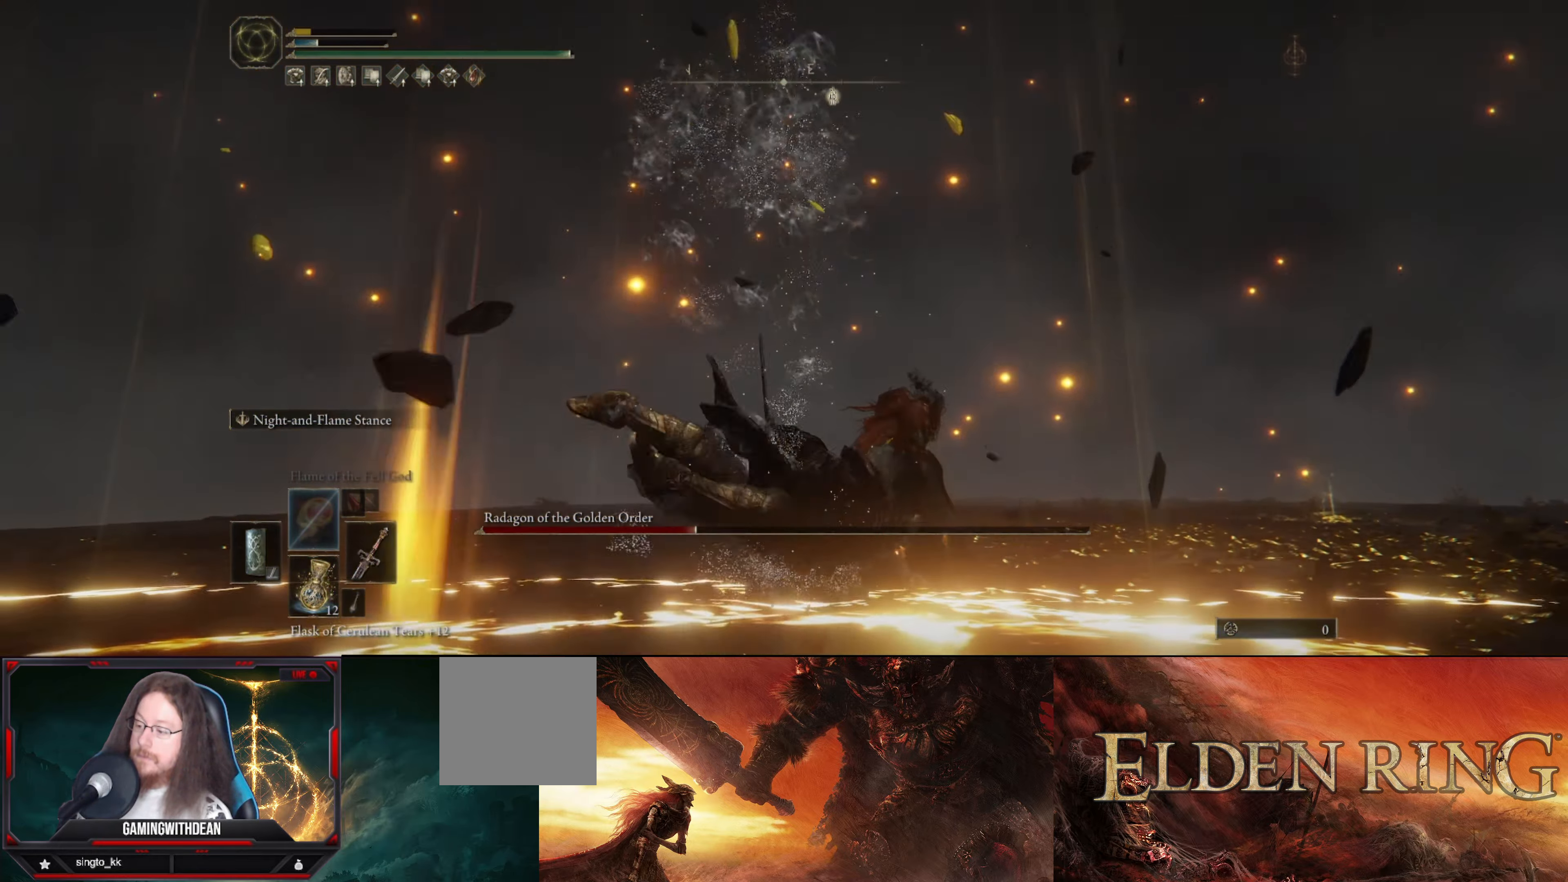
{"buttons": [], "left_stick": "center", "right_stick": "down", "events": [[483, "right_stick", "down"]]}
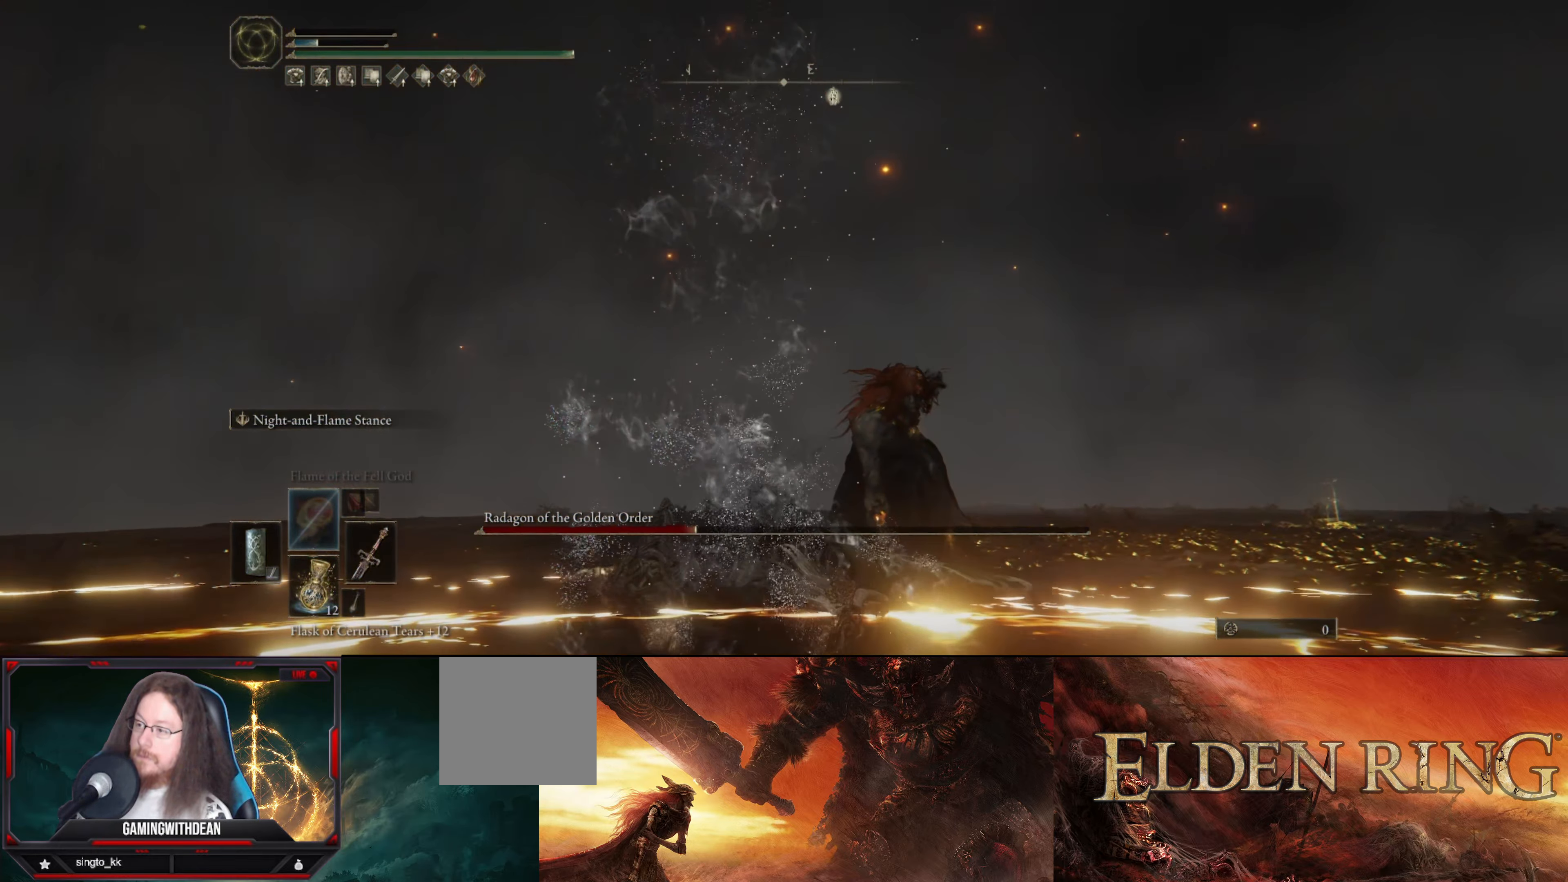
{"buttons": [], "left_stick": "center", "right_stick": "center", "events": [[350, "right_stick", "center"]]}